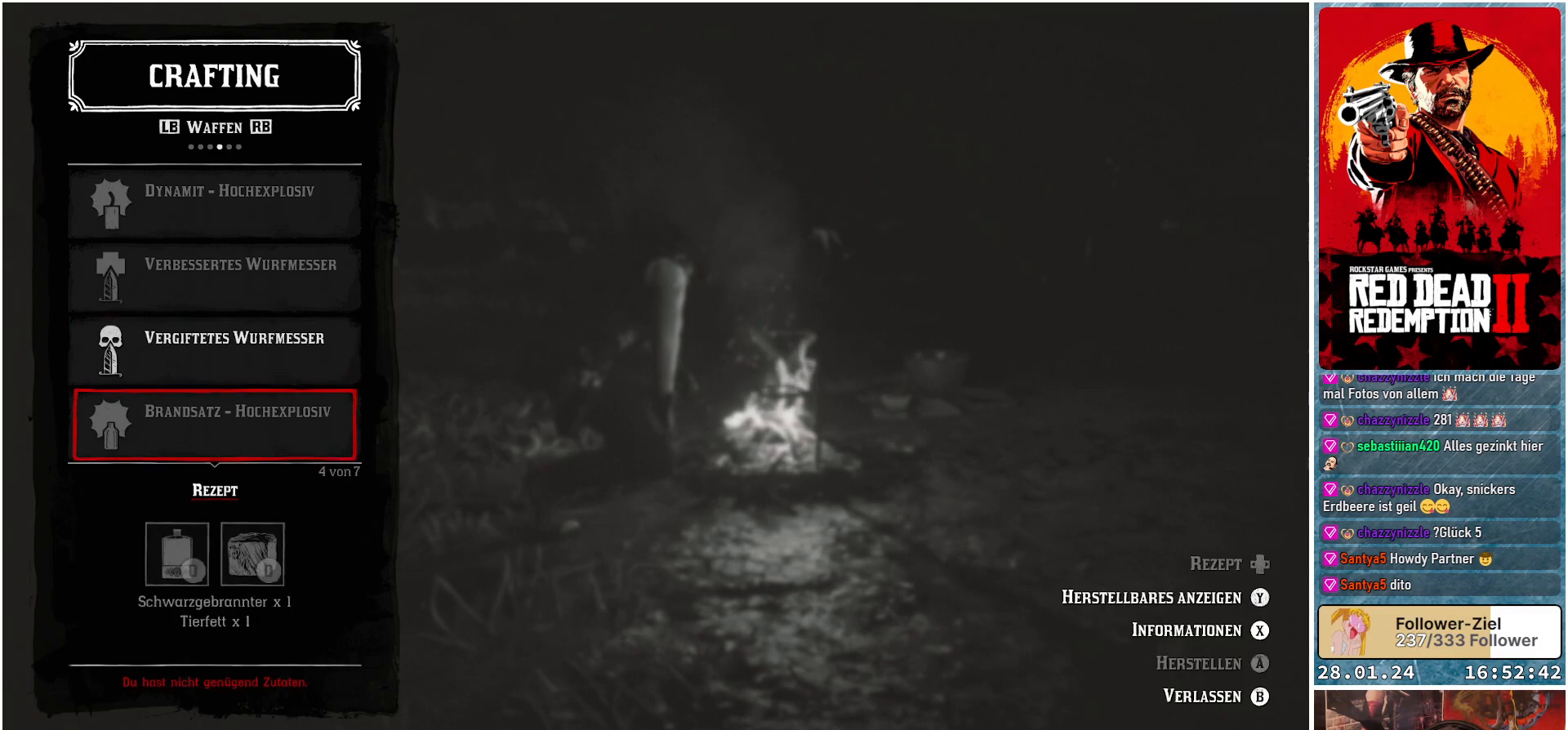
Gameplay with a controller (Xbox layout); each line is a JSON object with the inputs held at the frame after it. "events" lists button and stick changes between this image and that frame as [ms after this image, input, new state], when the widget could be followed in between.
{"buttons": [], "left_stick": "center", "right_stick": "center", "events": [[17, "DPAD_DOWN", "up"], [133, "DPAD_DOWN", "down"], [250, "DPAD_DOWN", "up"], [367, "DPAD_DOWN", "down"], [484, "DPAD_DOWN", "up"]]}
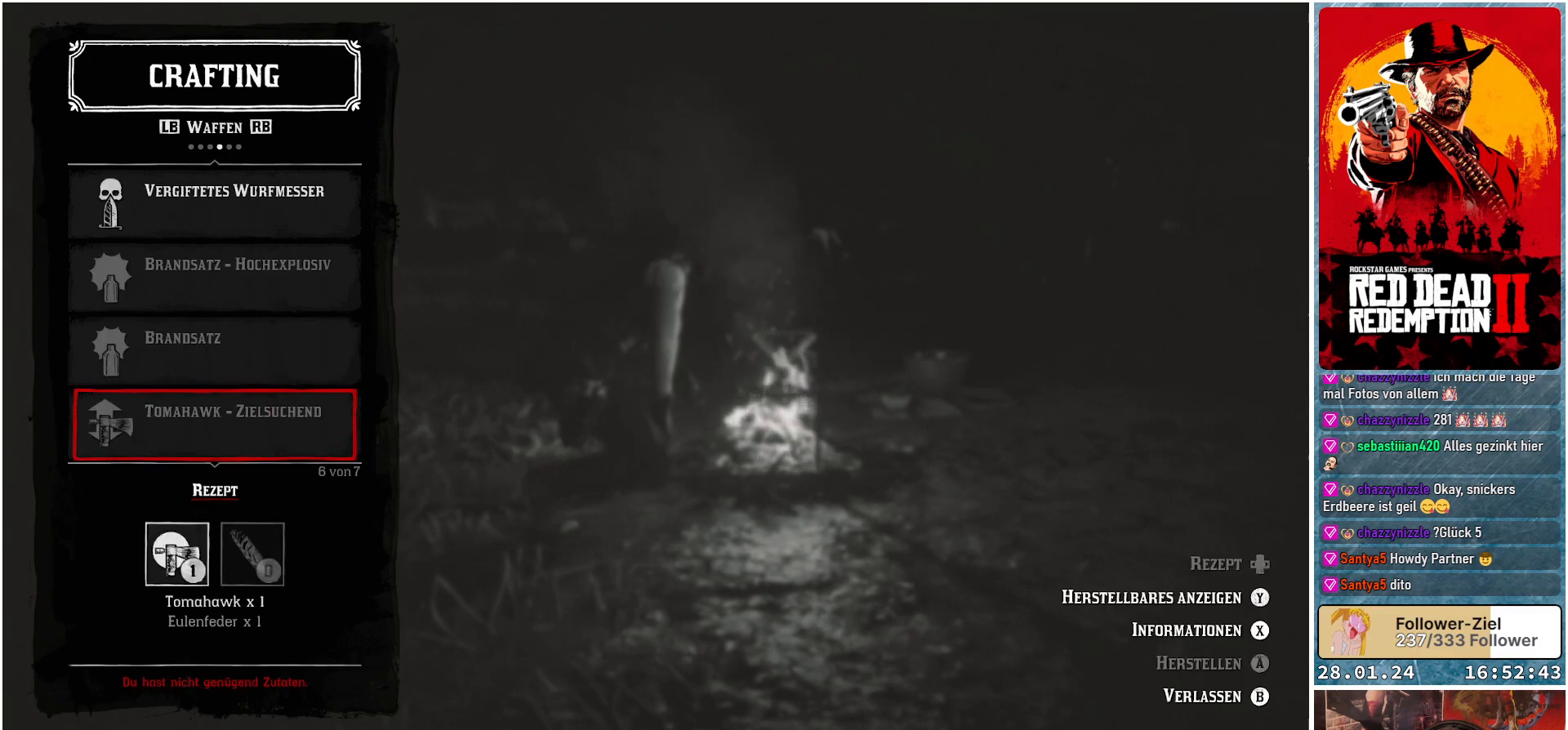
{"buttons": ["DPAD_DOWN"], "left_stick": "center", "right_stick": "center", "events": [[116, "DPAD_DOWN", "down"], [250, "DPAD_DOWN", "up"], [383, "DPAD_DOWN", "down"]]}
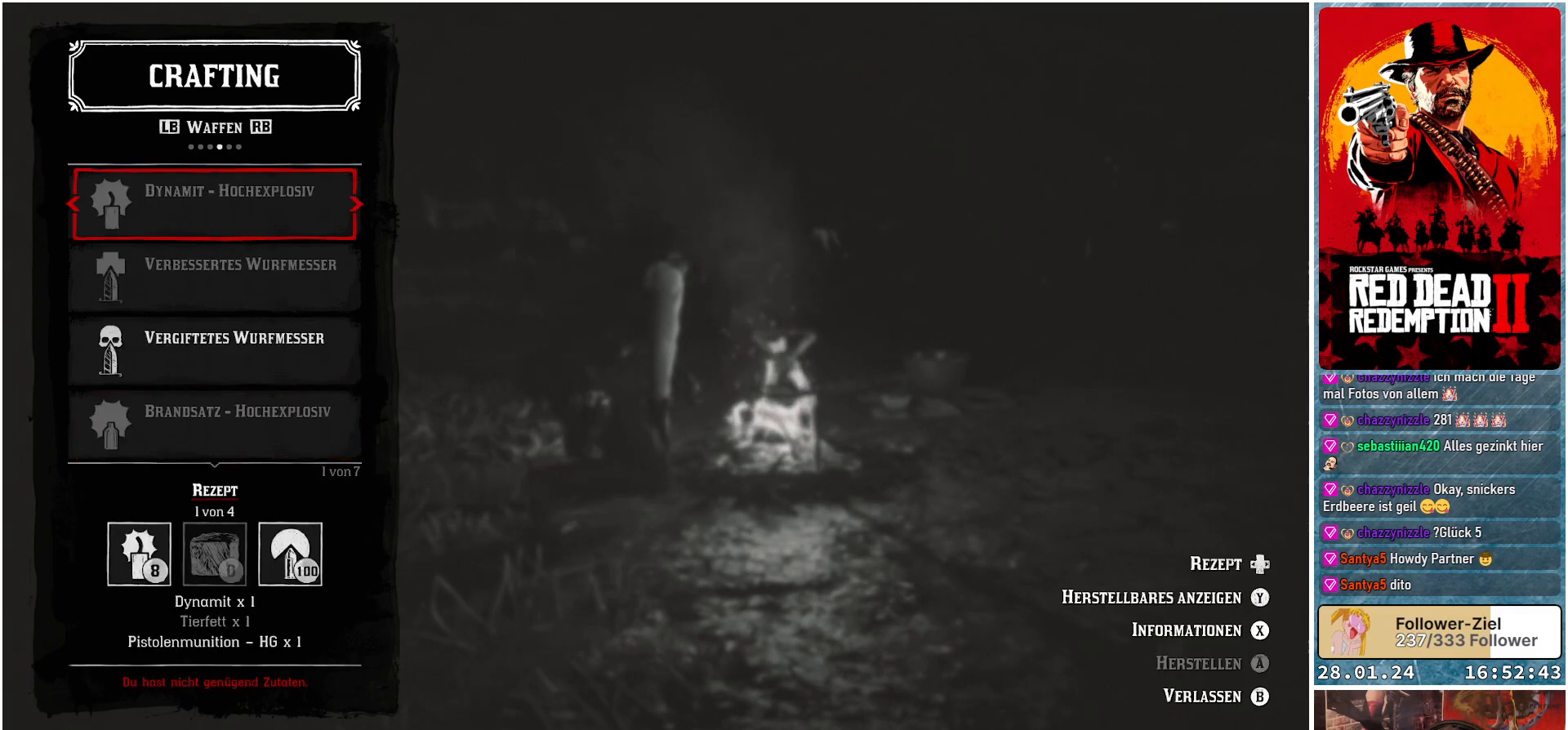
{"buttons": [], "left_stick": "center", "right_stick": "center", "events": [[33, "DPAD_DOWN", "up"], [134, "DPAD_DOWN", "down"], [250, "DPAD_DOWN", "up"]]}
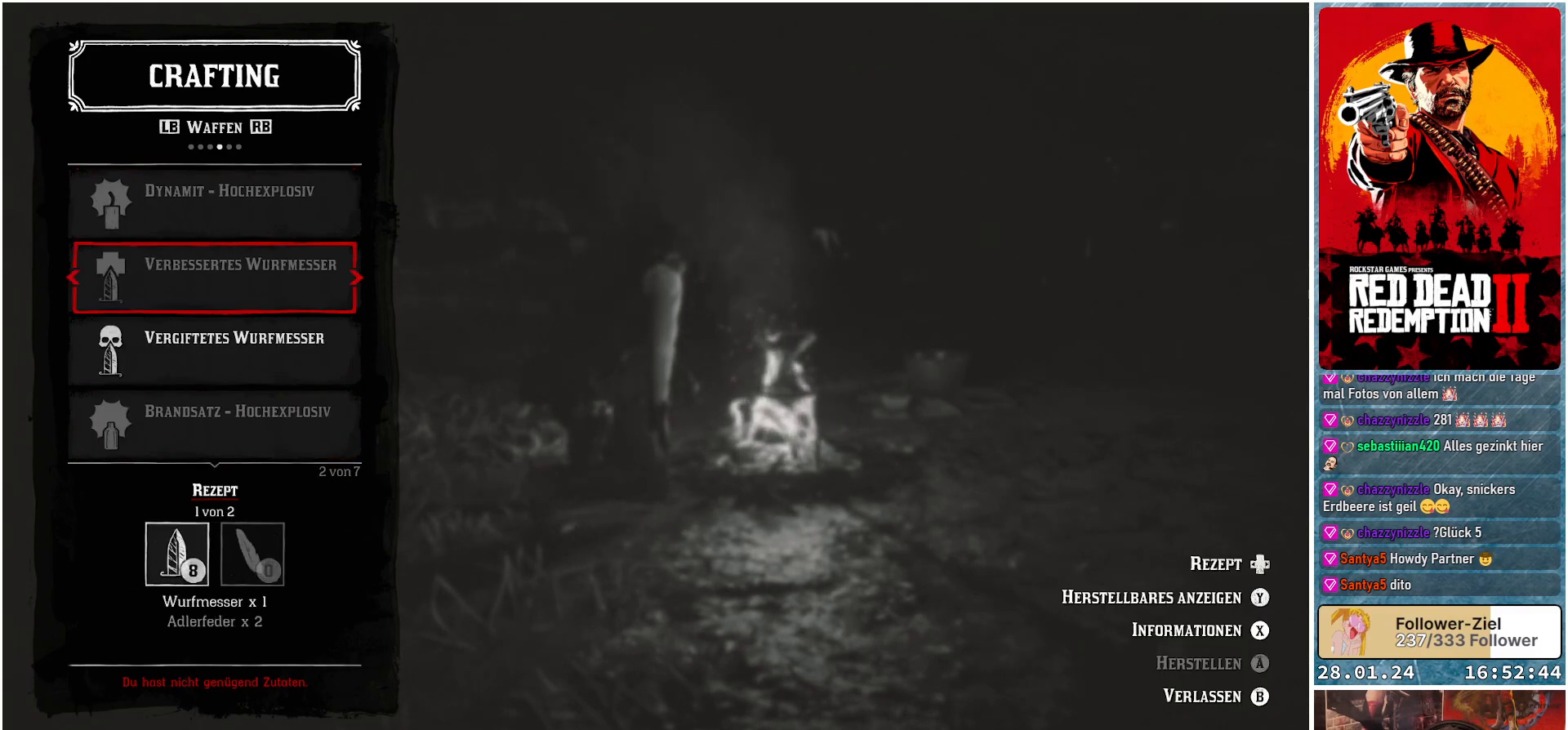
{"buttons": [], "left_stick": "center", "right_stick": "center", "events": [[233, "R1", "down"], [383, "R1", "up"]]}
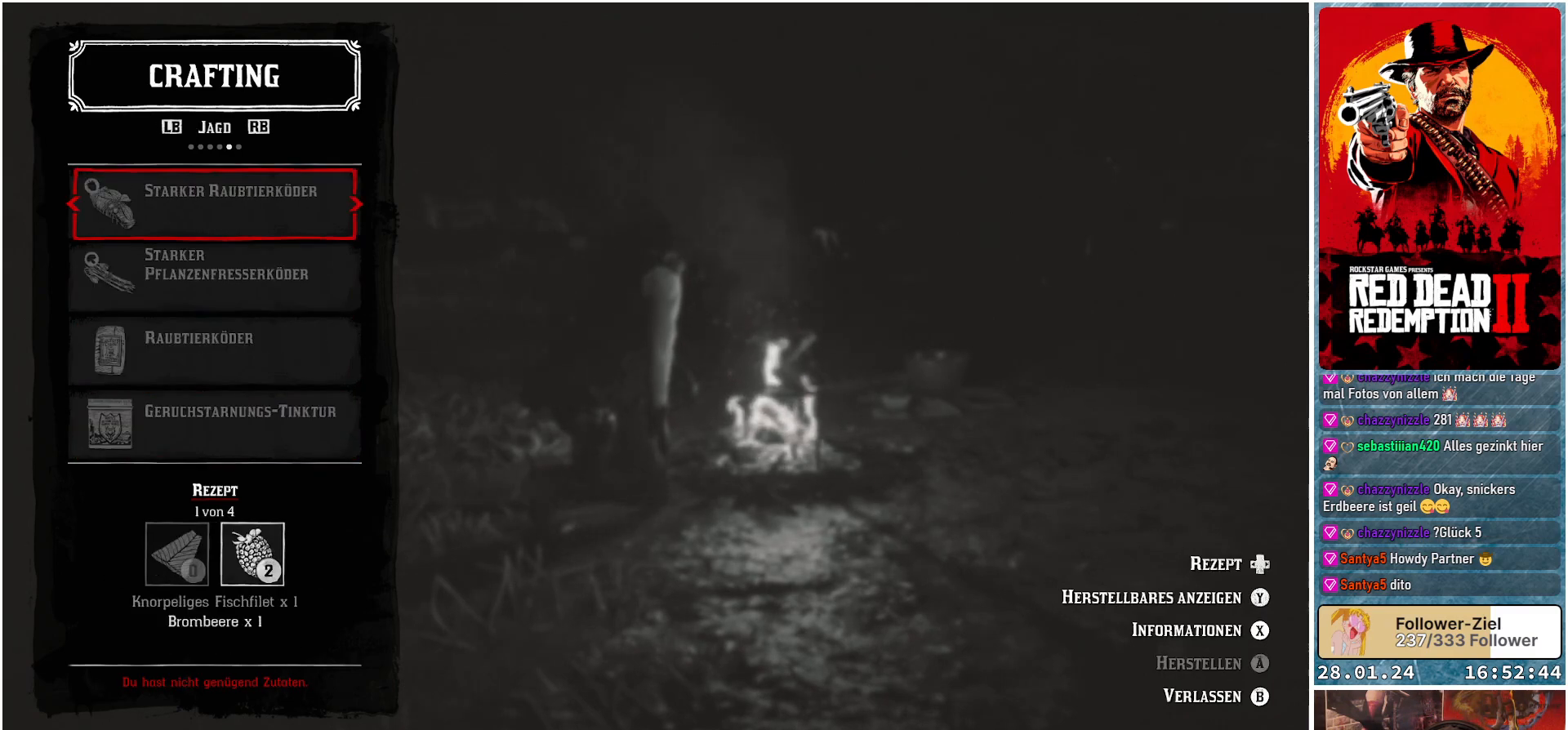
{"buttons": ["DPAD_DOWN"], "left_stick": "center", "right_stick": "center", "events": [[484, "DPAD_DOWN", "down"]]}
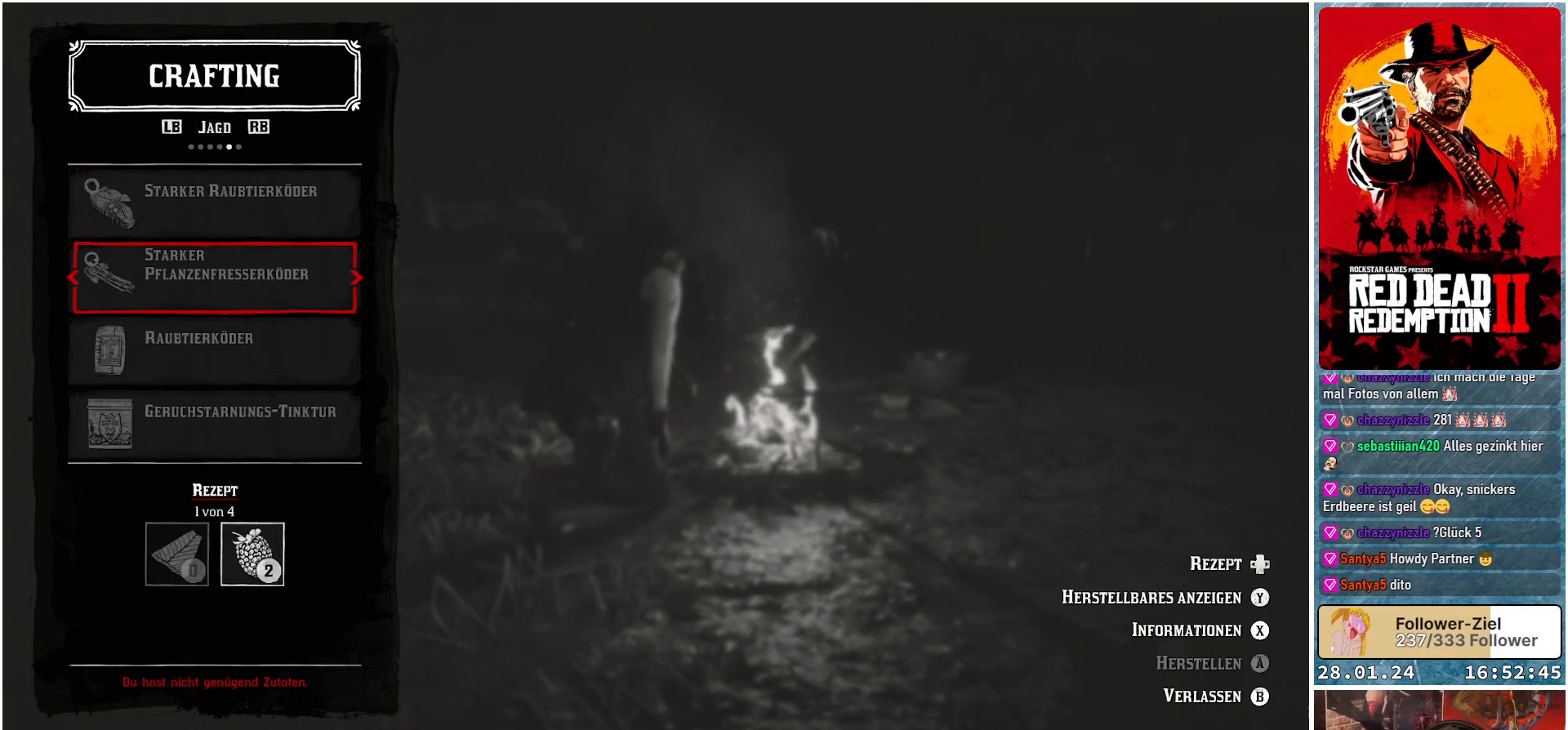
{"buttons": [], "left_stick": "center", "right_stick": "center", "events": [[116, "DPAD_DOWN", "up"], [266, "DPAD_DOWN", "down"], [400, "DPAD_DOWN", "up"]]}
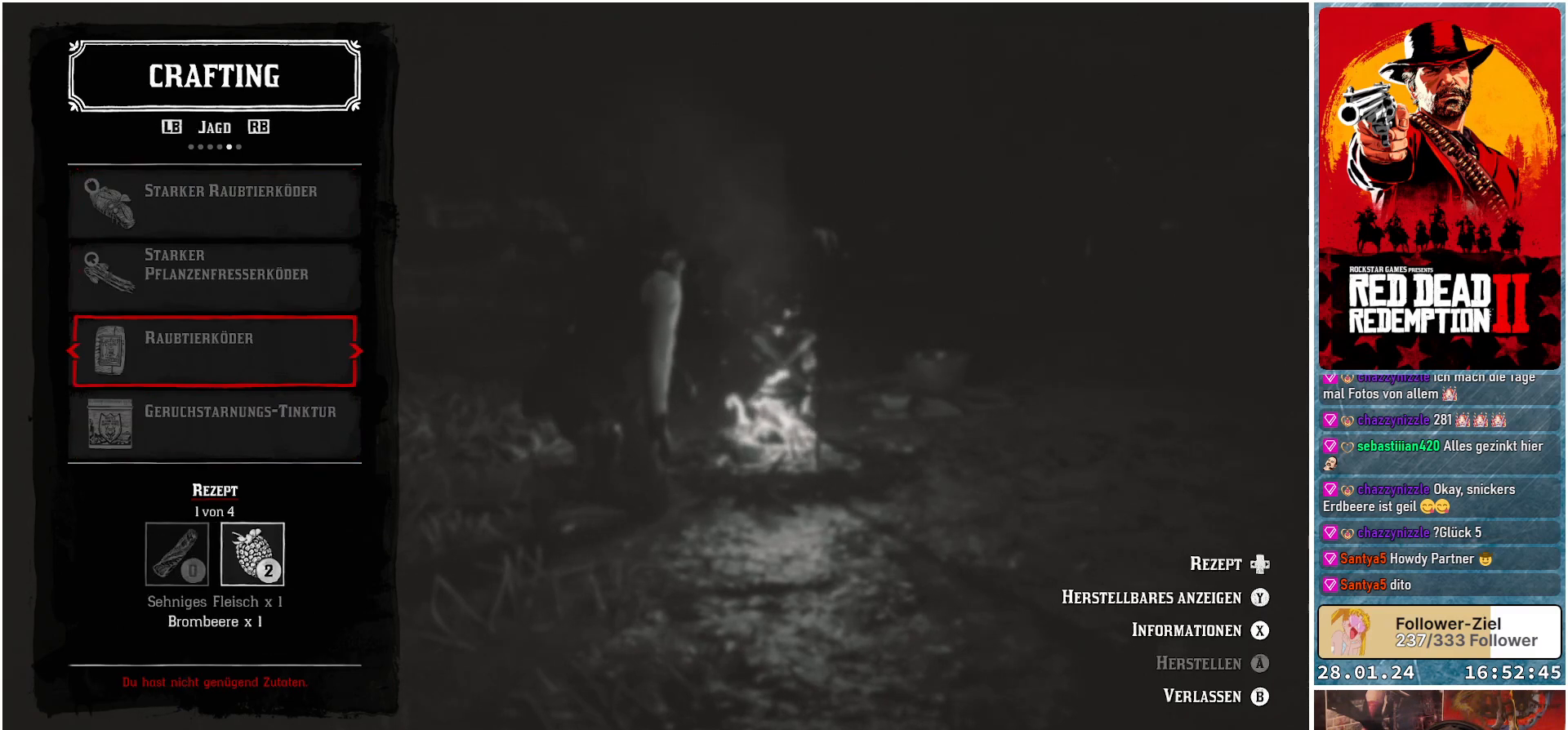
{"buttons": [], "left_stick": "center", "right_stick": "center", "events": [[33, "DPAD_DOWN", "down"], [184, "DPAD_DOWN", "up"], [317, "DPAD_DOWN", "down"], [450, "DPAD_DOWN", "up"]]}
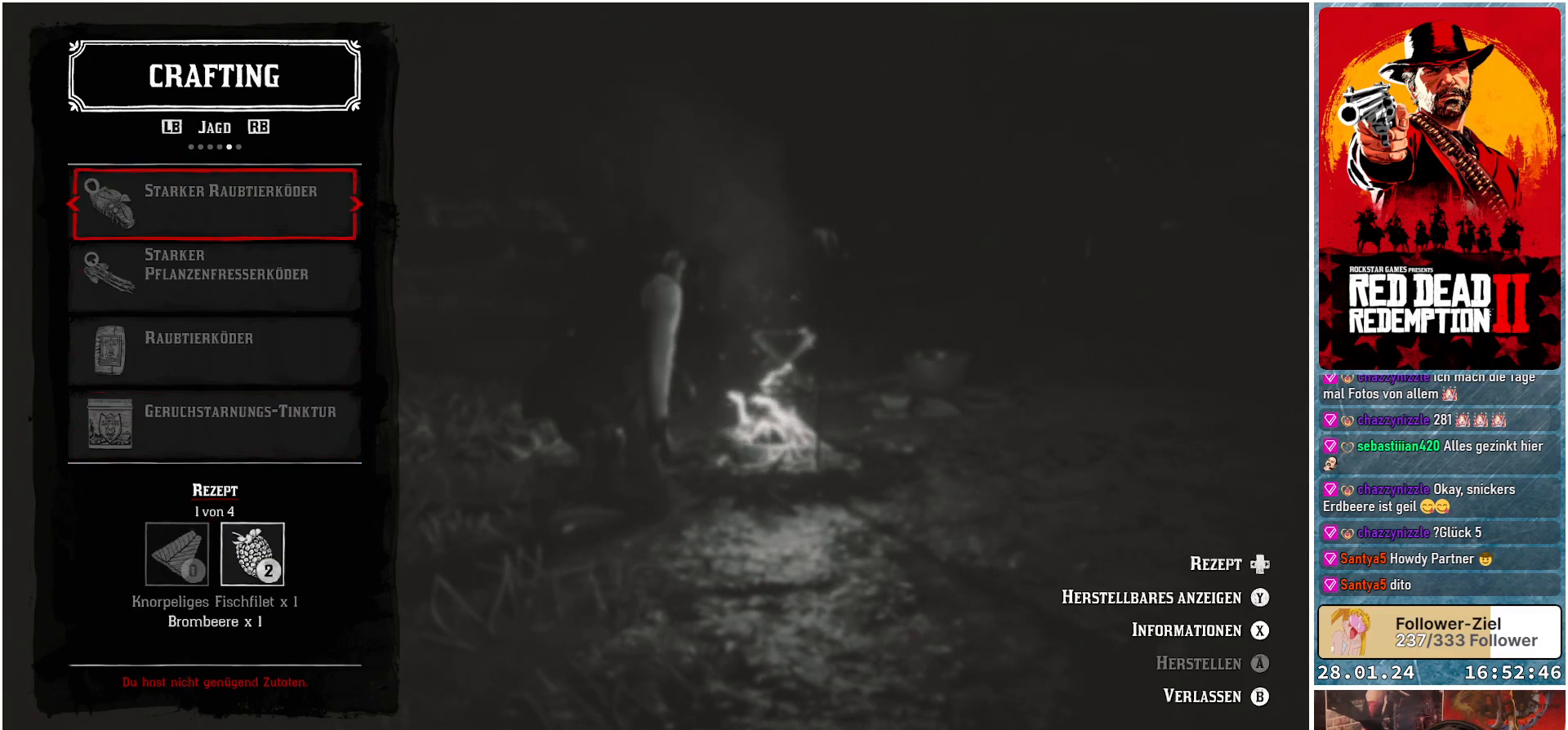
{"buttons": ["R1"], "left_stick": "center", "right_stick": "center", "events": [[83, "DPAD_DOWN", "down"], [216, "DPAD_DOWN", "up"], [400, "R1", "down"]]}
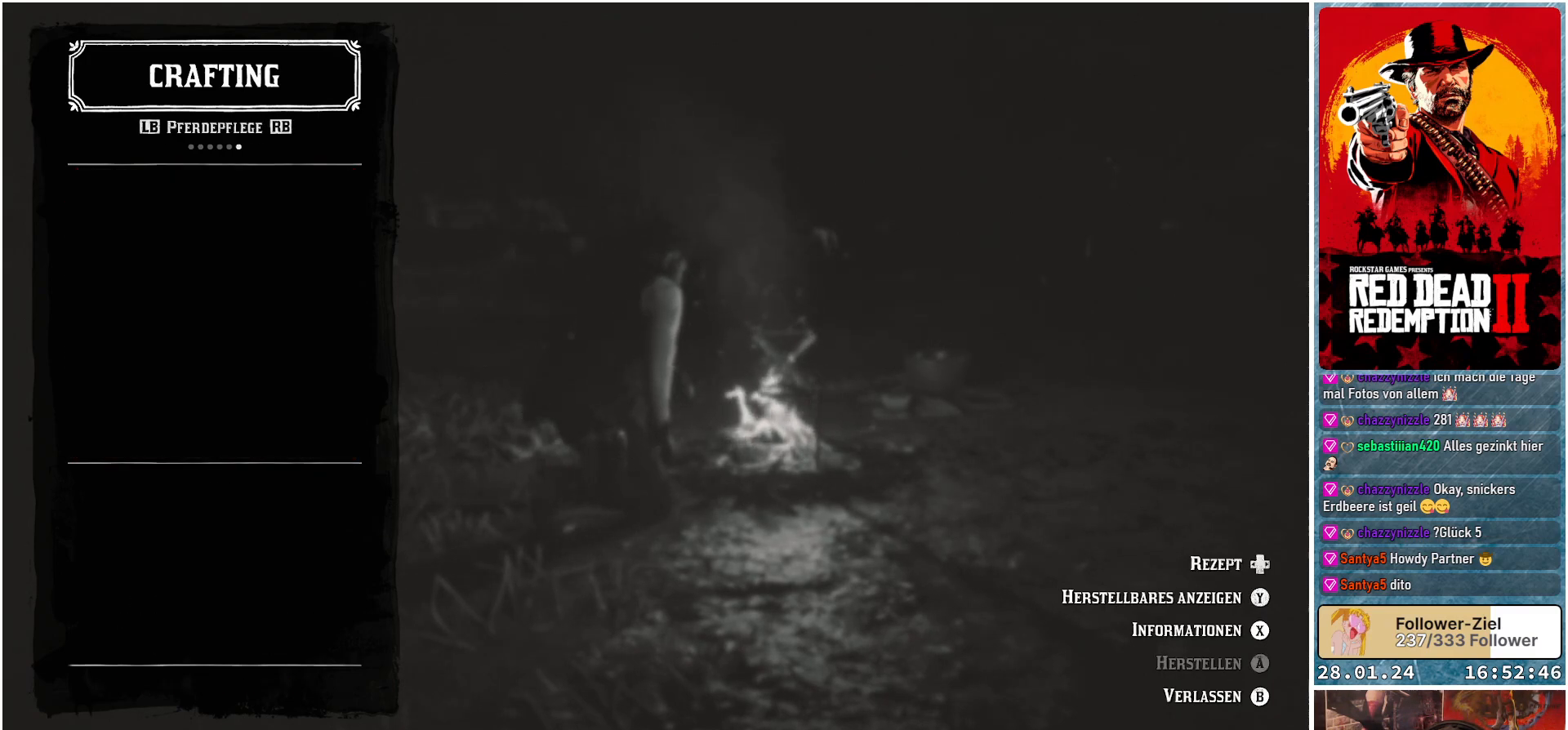
{"buttons": [], "left_stick": "center", "right_stick": "center", "events": [[67, "R1", "up"], [267, "DPAD_DOWN", "down"], [417, "DPAD_DOWN", "up"]]}
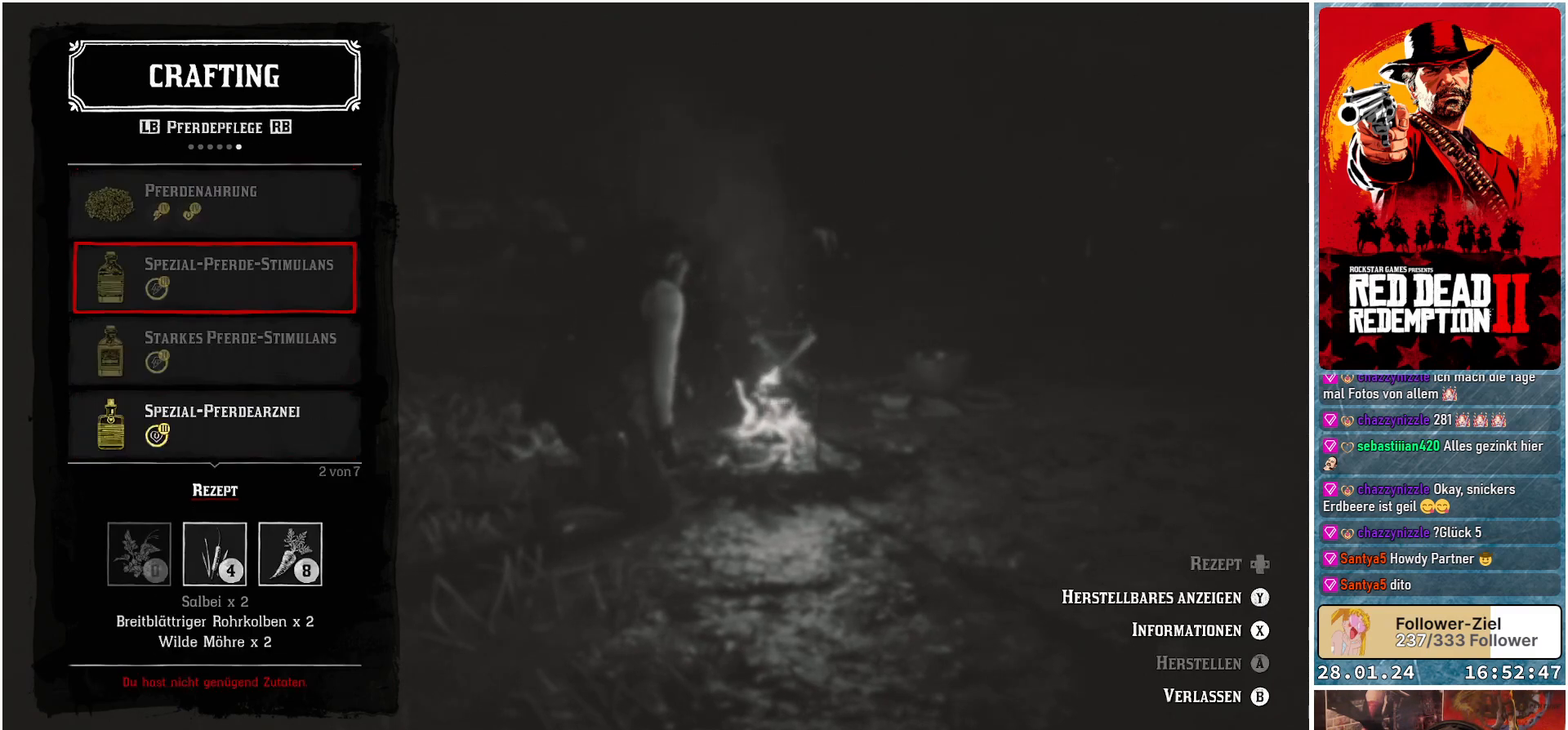
{"buttons": ["DPAD_DOWN"], "left_stick": "center", "right_stick": "center", "events": [[33, "DPAD_DOWN", "down"], [150, "DPAD_DOWN", "up"], [233, "DPAD_DOWN", "down"], [367, "DPAD_DOWN", "up"], [450, "DPAD_DOWN", "down"]]}
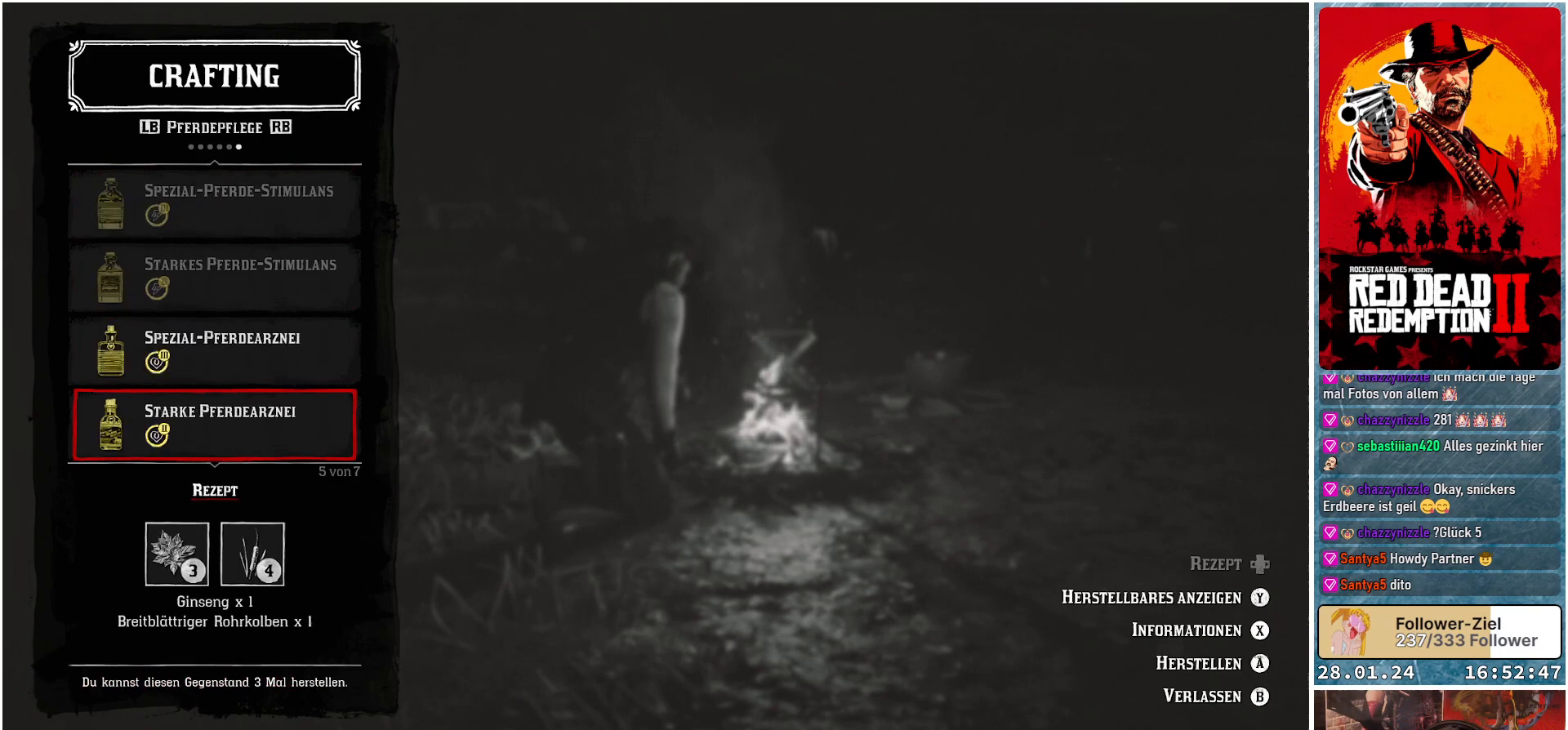
{"buttons": [], "left_stick": "center", "right_stick": "center", "events": [[67, "DPAD_DOWN", "up"], [151, "DPAD_DOWN", "down"], [267, "DPAD_DOWN", "up"], [367, "DPAD_DOWN", "down"], [484, "DPAD_DOWN", "up"]]}
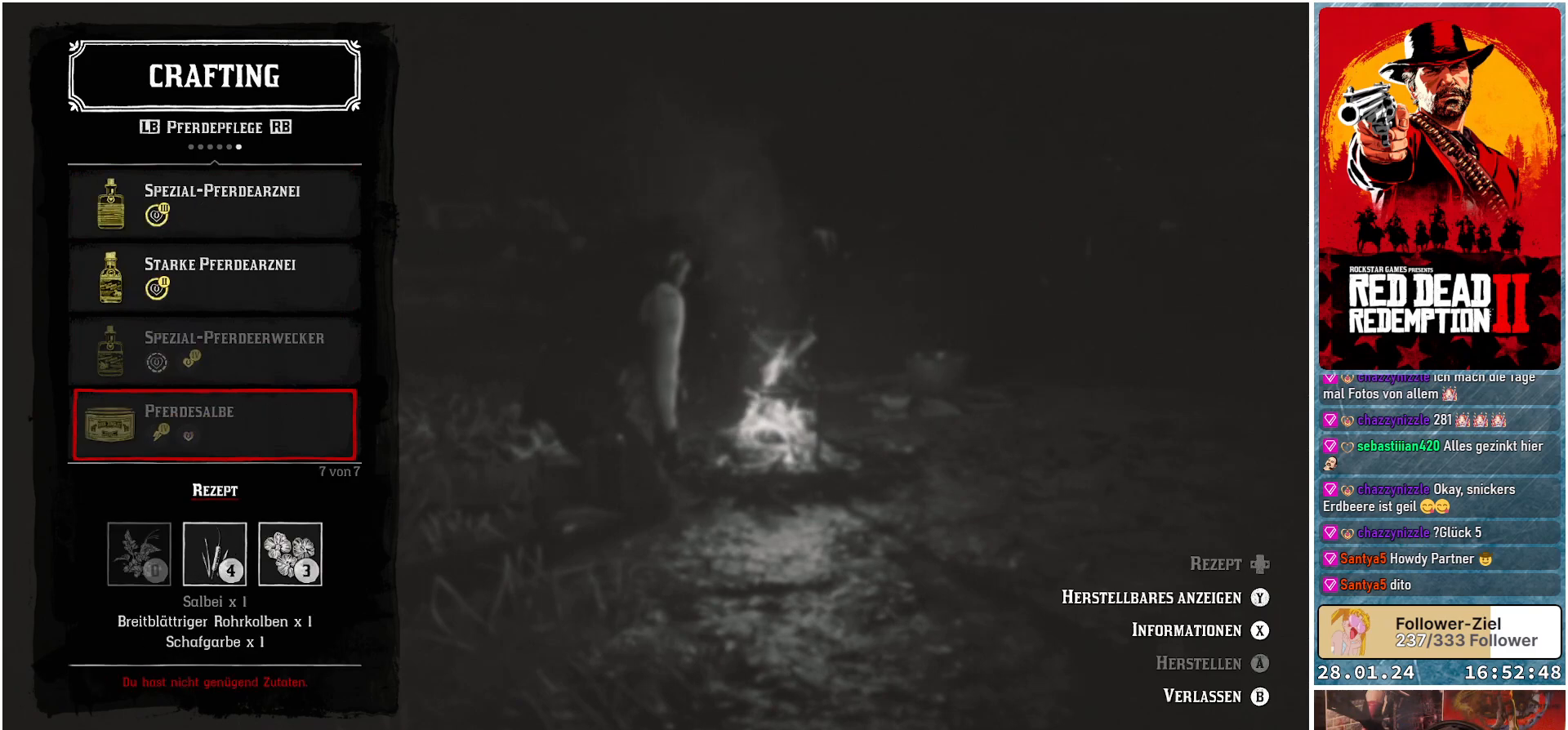
{"buttons": [], "left_stick": "center", "right_stick": "center", "events": [[67, "DPAD_DOWN", "down"], [200, "DPAD_DOWN", "up"], [300, "DPAD_DOWN", "down"], [417, "DPAD_DOWN", "up"]]}
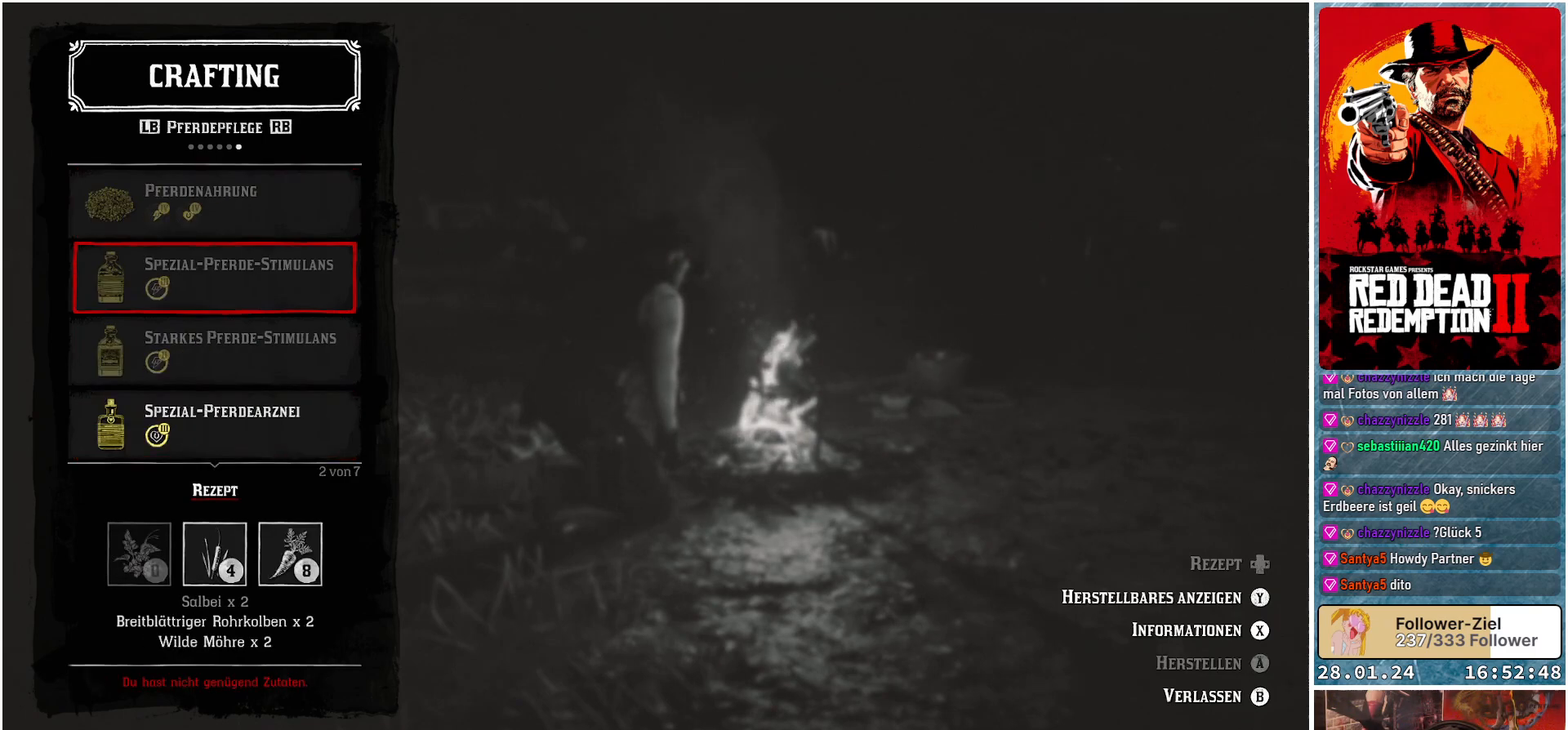
{"buttons": [], "left_stick": "center", "right_stick": "center", "events": [[201, "Y", "down"], [334, "Y", "up"]]}
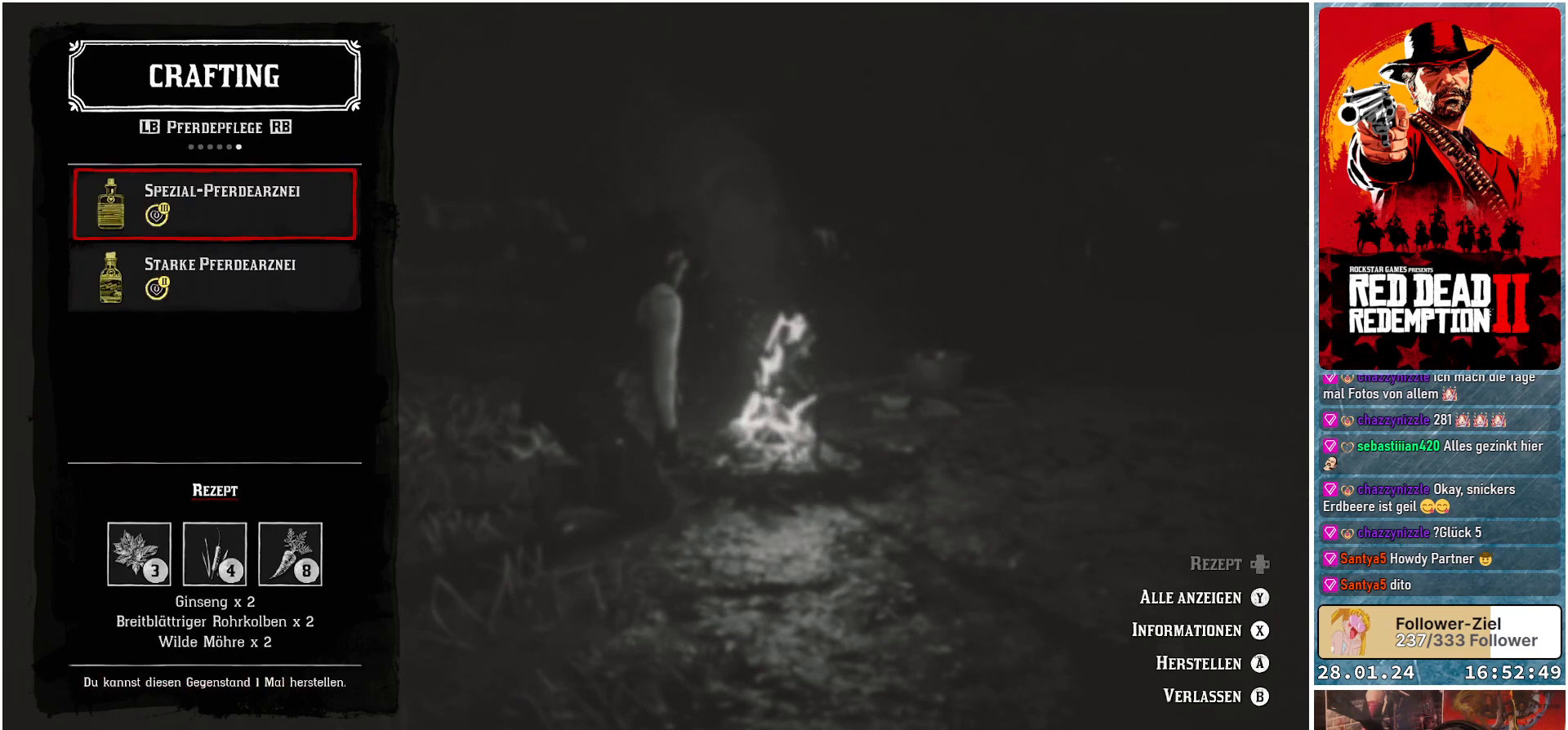
{"buttons": [], "left_stick": "center", "right_stick": "center", "events": [[334, "R1", "down"], [484, "R1", "up"]]}
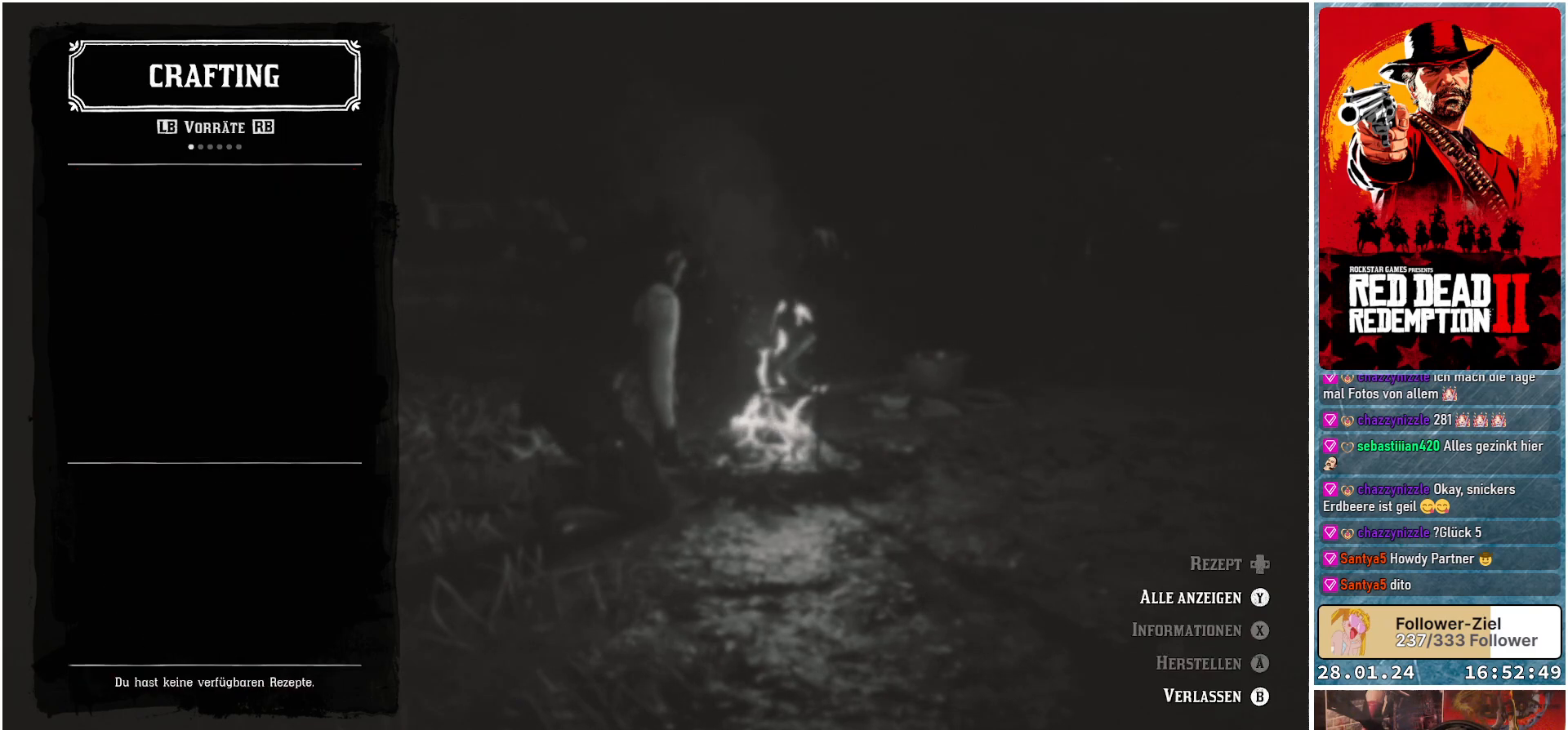
{"buttons": [], "left_stick": "center", "right_stick": "center", "events": [[351, "R1", "down"], [484, "R1", "up"]]}
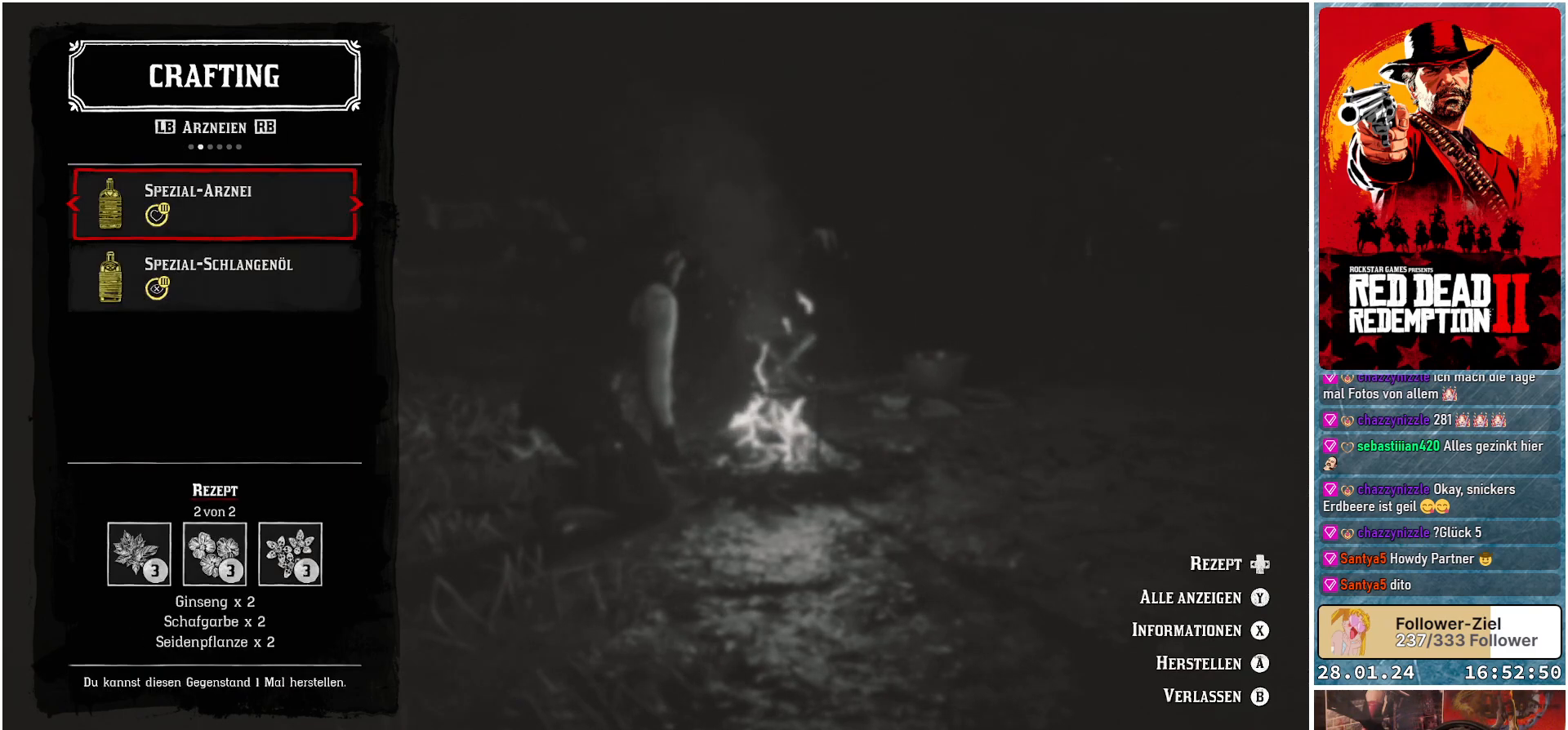
{"buttons": ["R1"], "left_stick": "center", "right_stick": "center", "events": [[417, "R1", "down"]]}
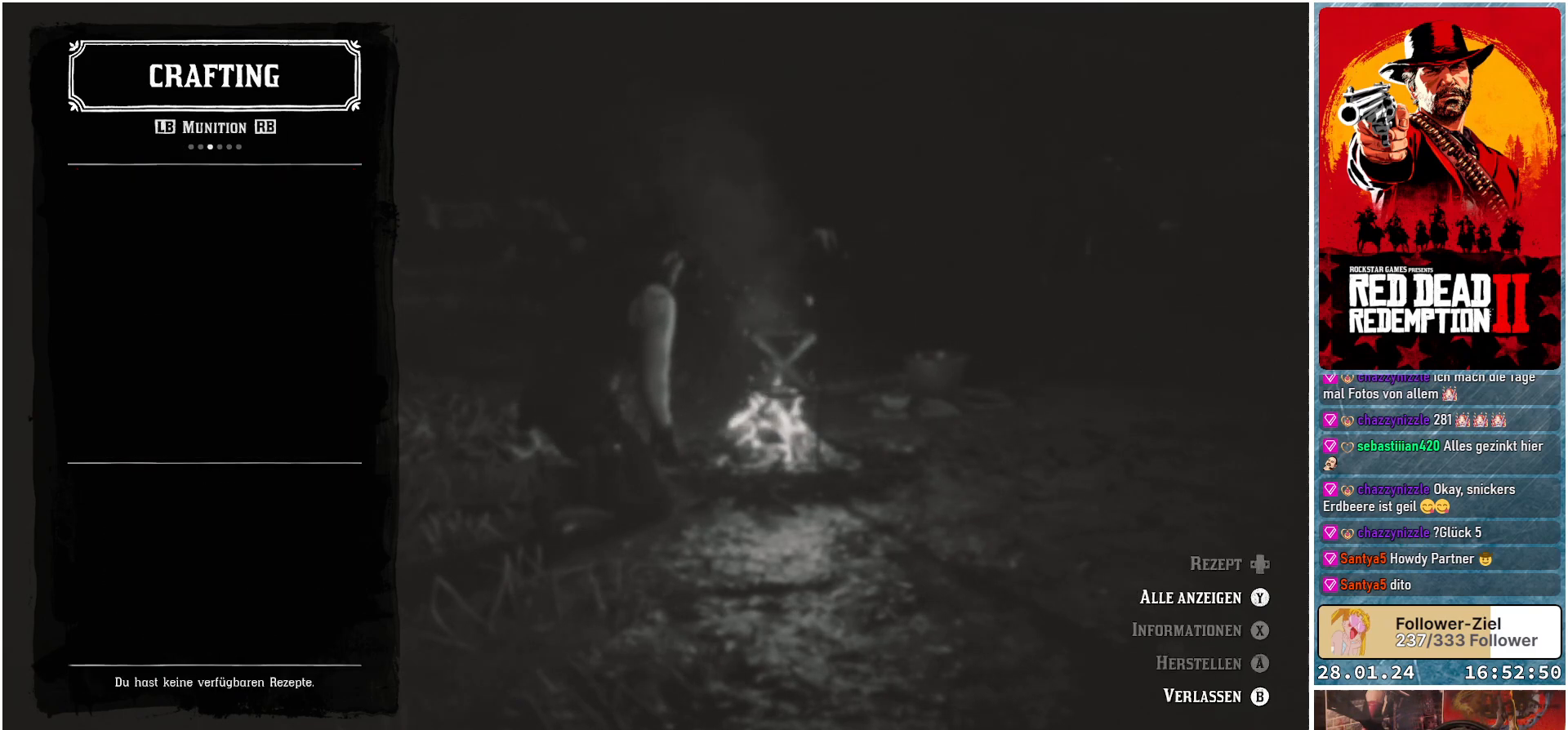
{"buttons": [], "left_stick": "center", "right_stick": "center", "events": [[67, "R1", "up"], [234, "R1", "down"], [367, "R1", "up"]]}
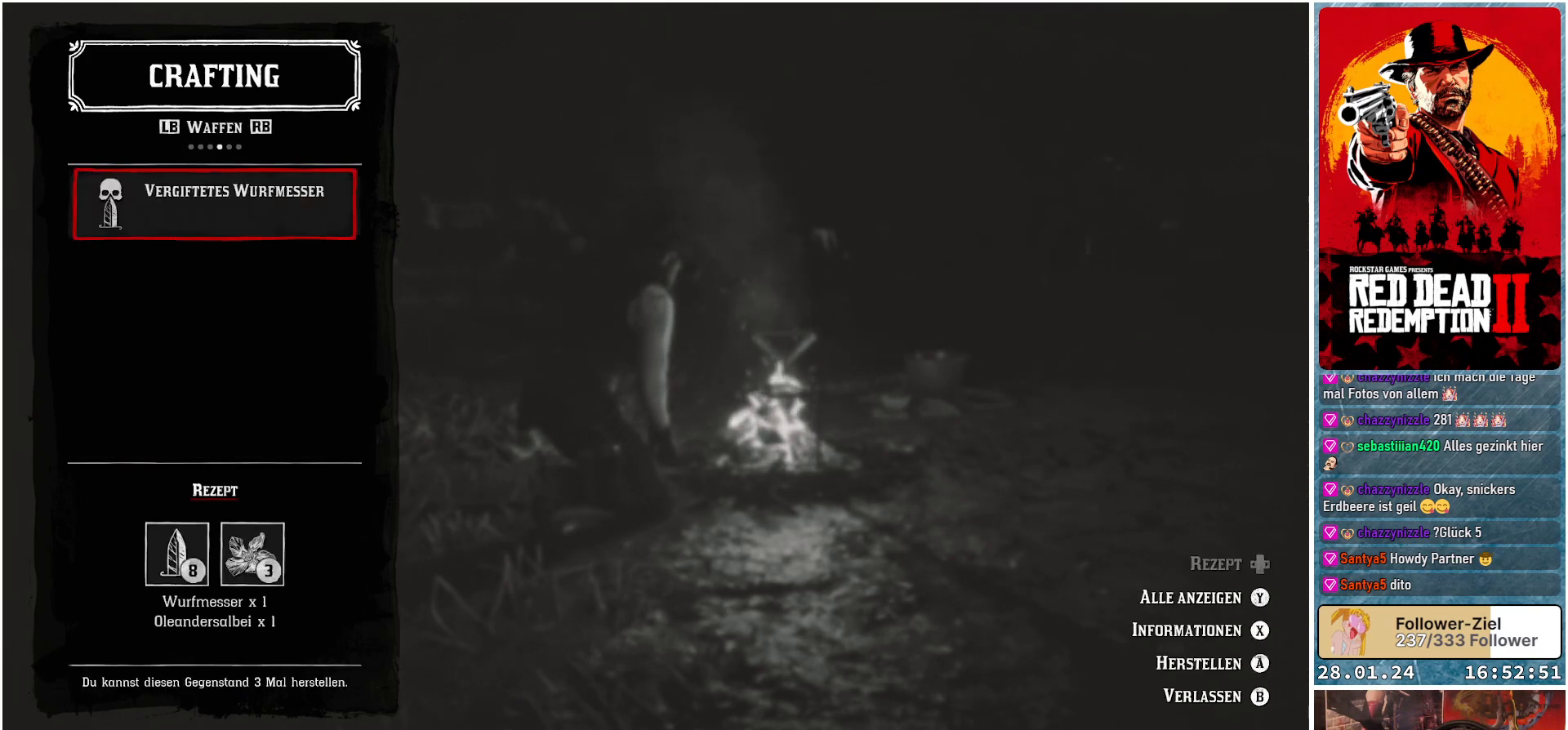
{"buttons": [], "left_stick": "center", "right_stick": "center", "events": [[33, "R1", "down"], [167, "R1", "up"]]}
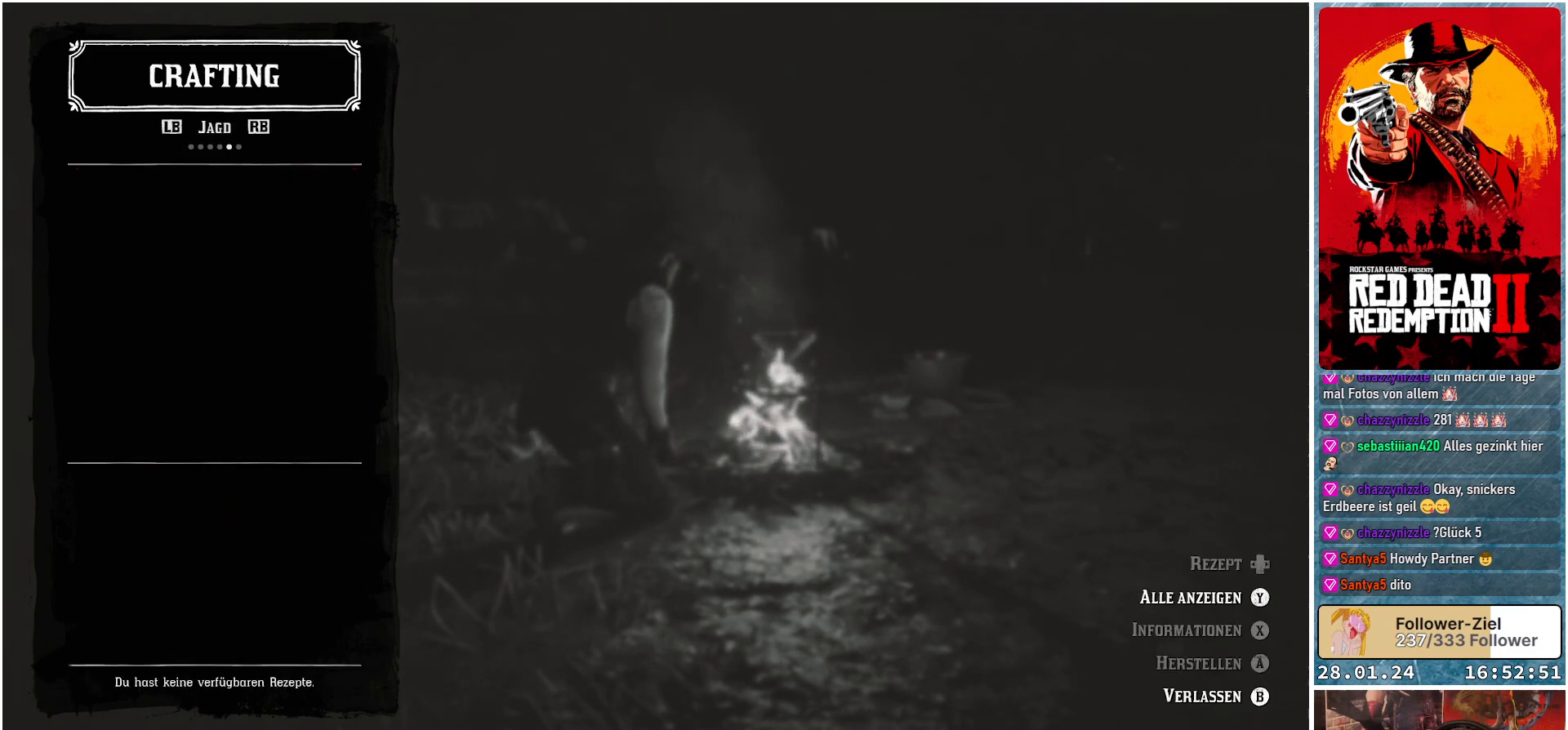
{"buttons": [], "left_stick": "center", "right_stick": "center", "events": [[34, "R1", "down"], [167, "R1", "up"]]}
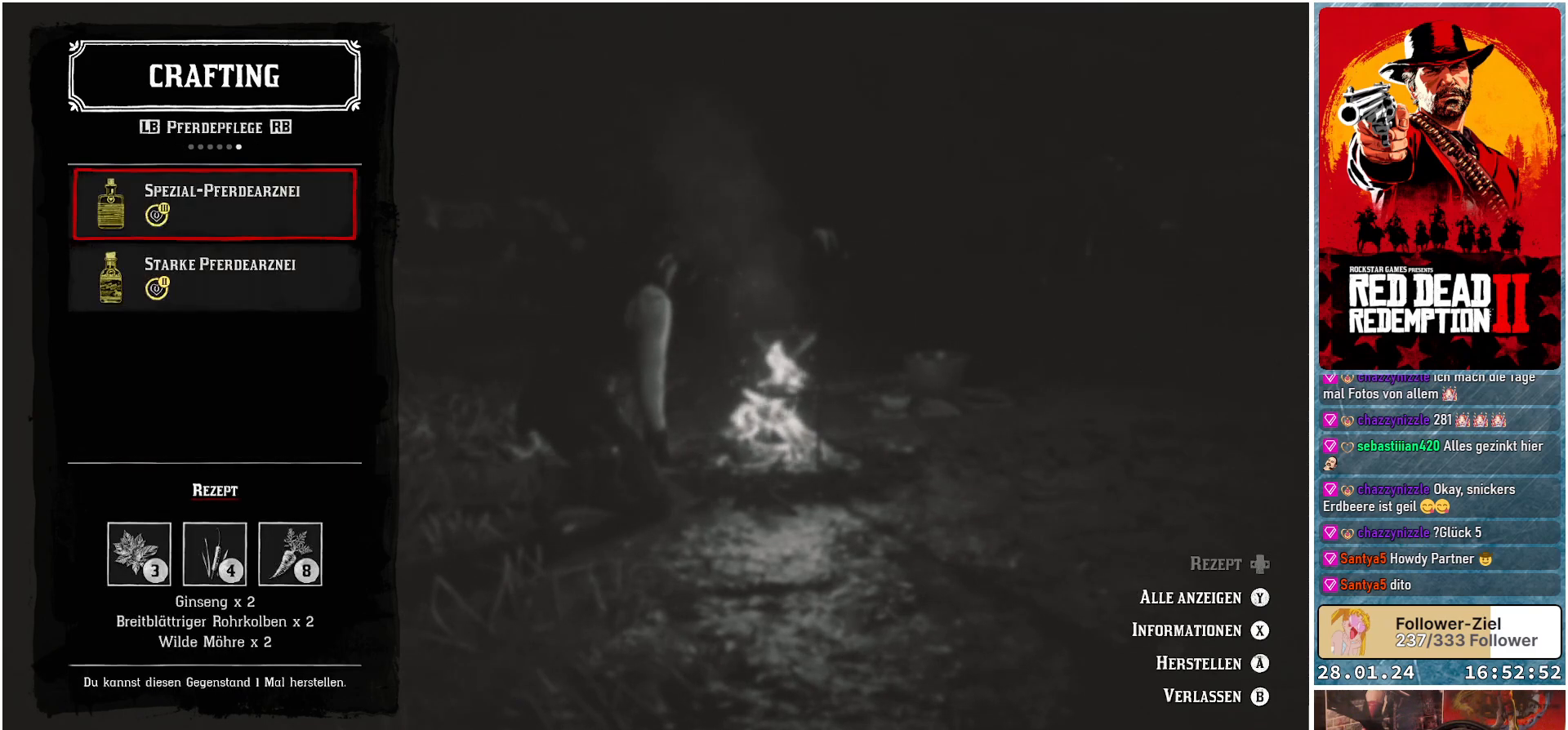
{"buttons": [], "left_stick": "center", "right_stick": "center", "events": [[267, "B", "down"], [350, "B", "up"]]}
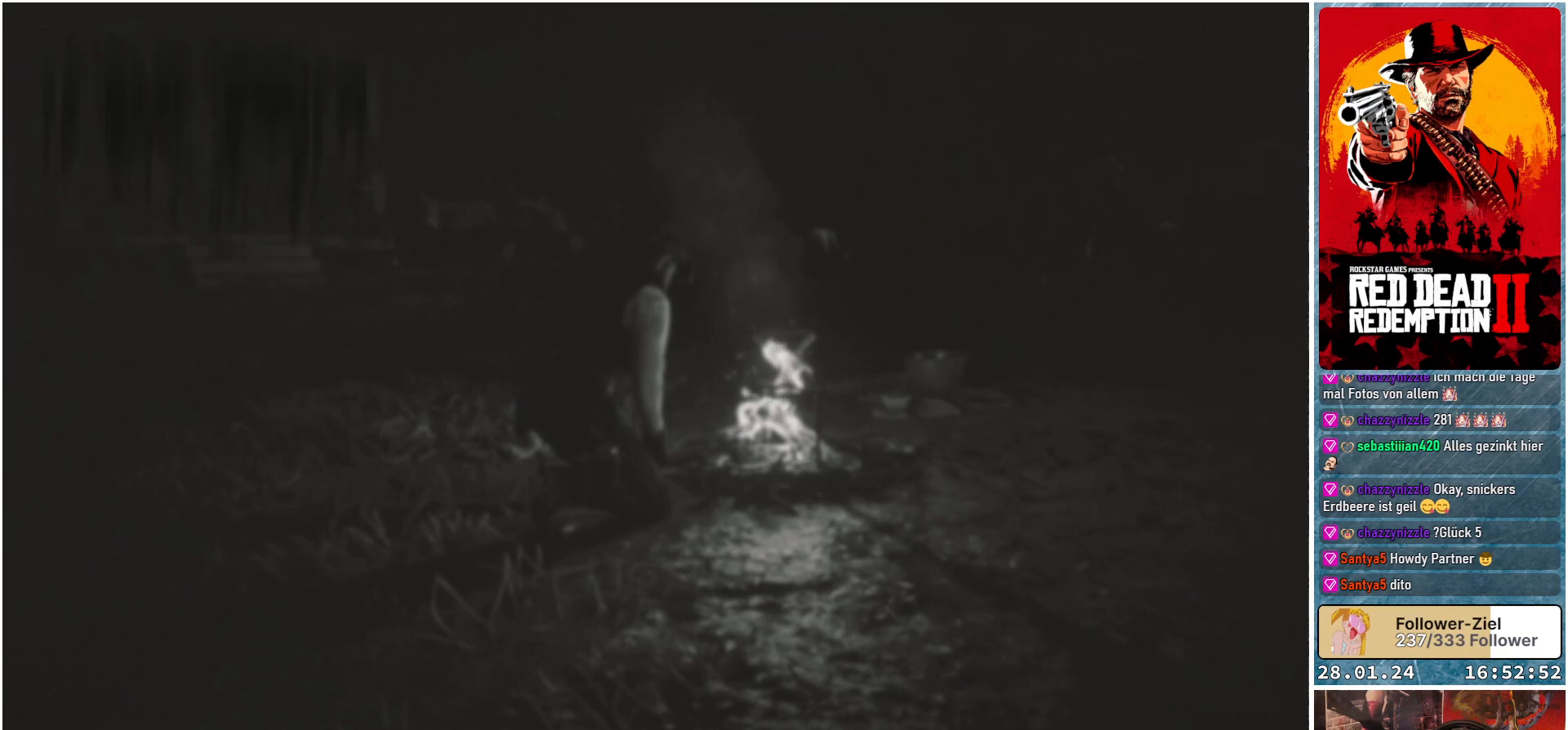
{"buttons": [], "left_stick": "center", "right_stick": "center", "events": []}
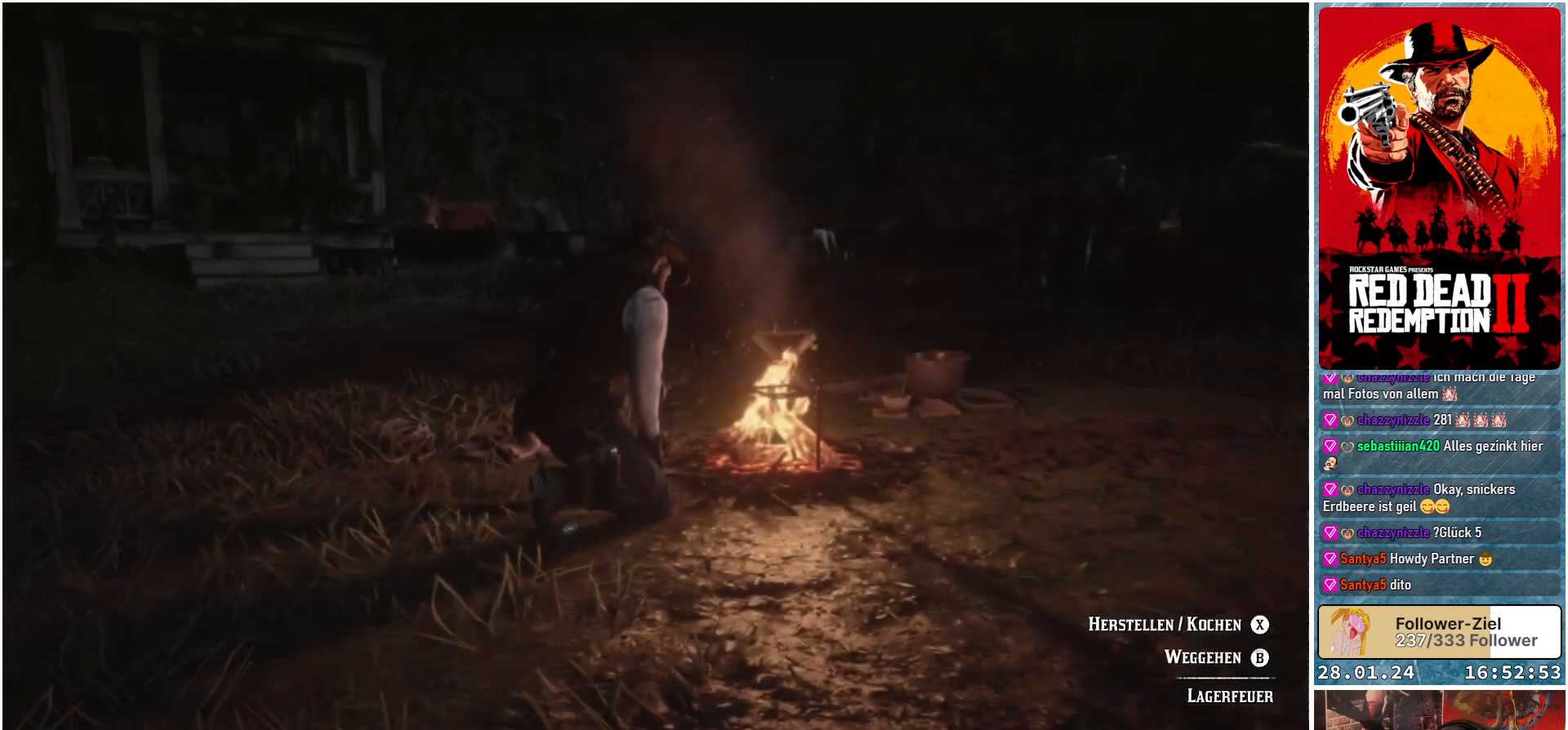
{"buttons": [], "left_stick": "center", "right_stick": "center", "events": [[67, "B", "down"], [150, "B", "up"]]}
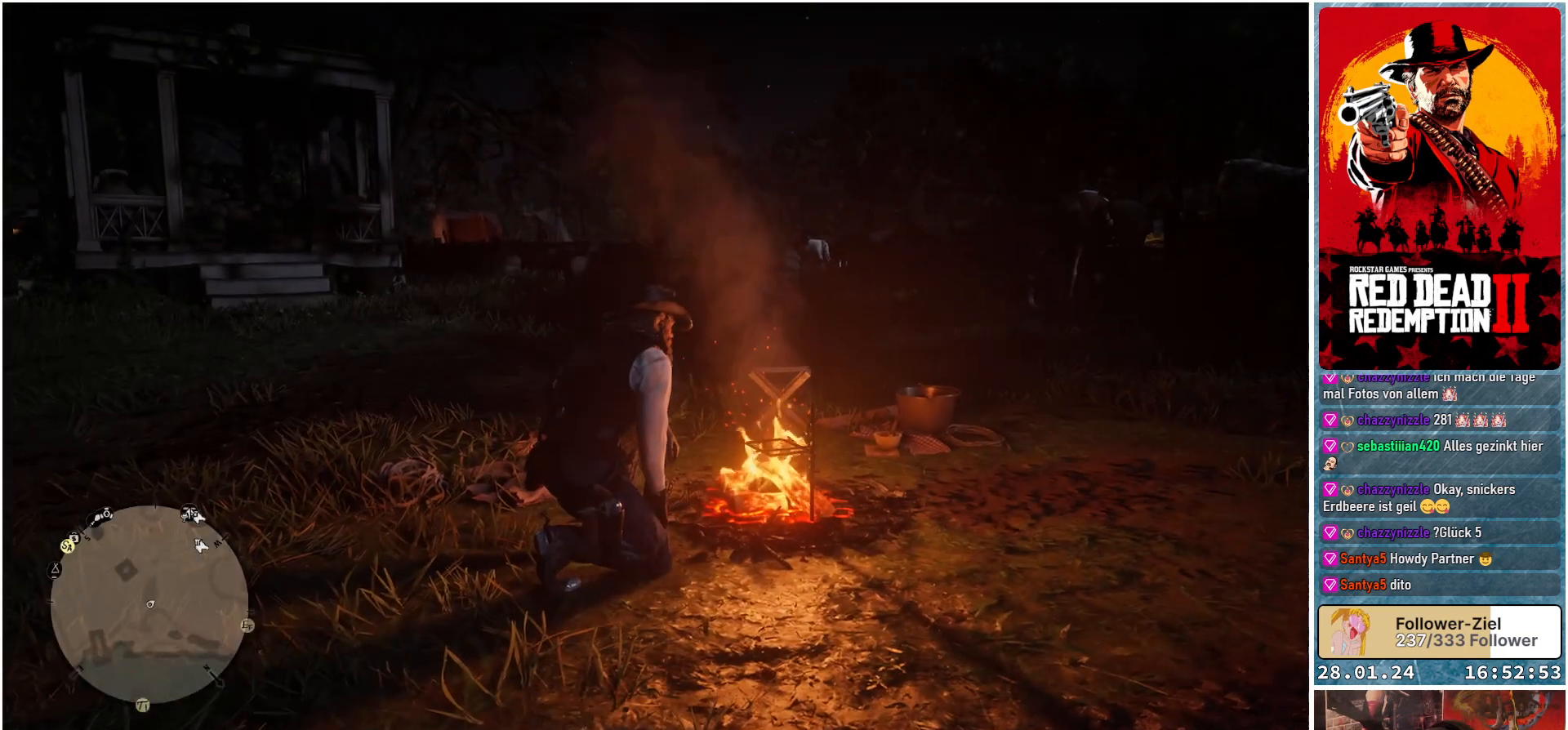
{"buttons": [], "left_stick": "center", "right_stick": "center", "events": []}
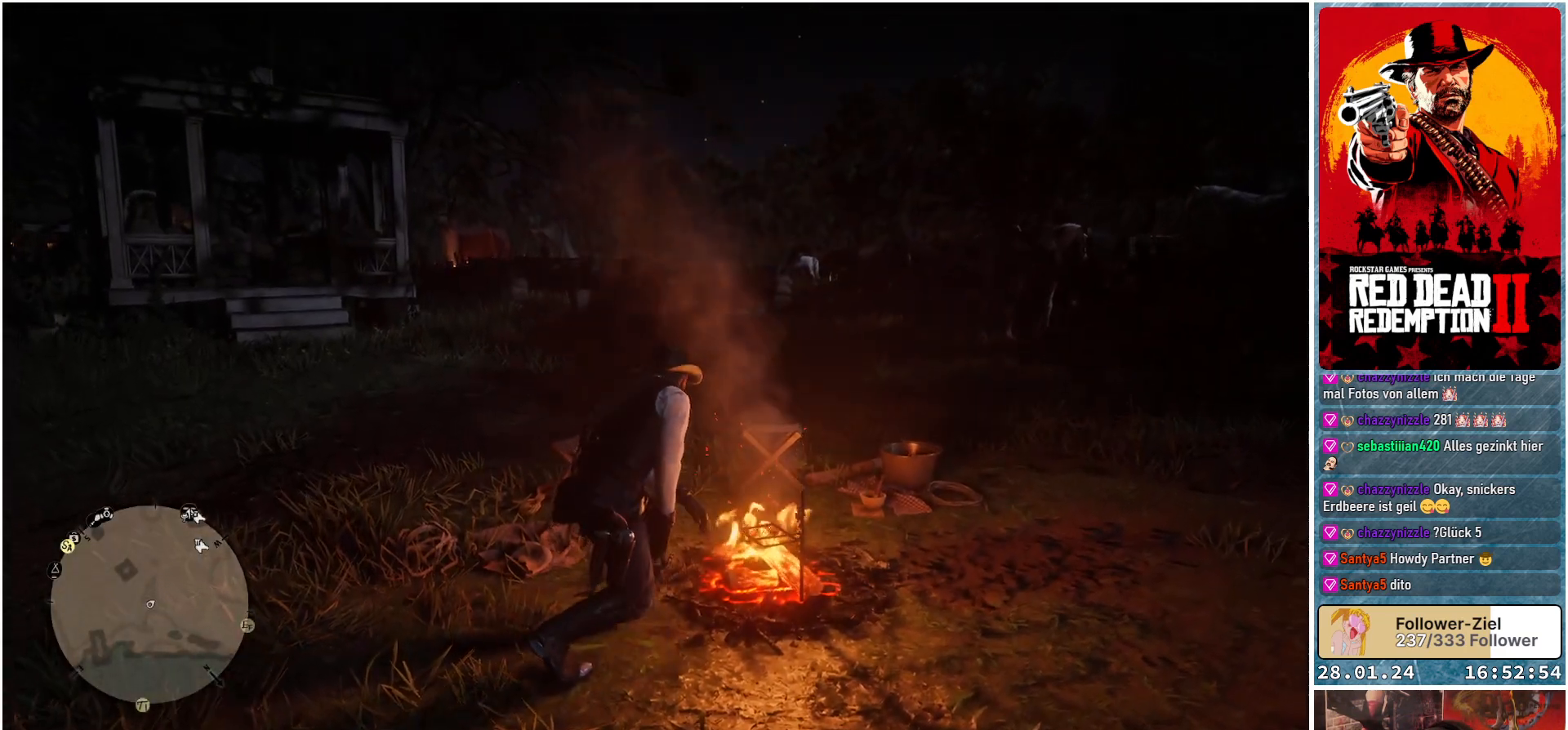
{"buttons": [], "left_stick": "center", "right_stick": "center", "events": []}
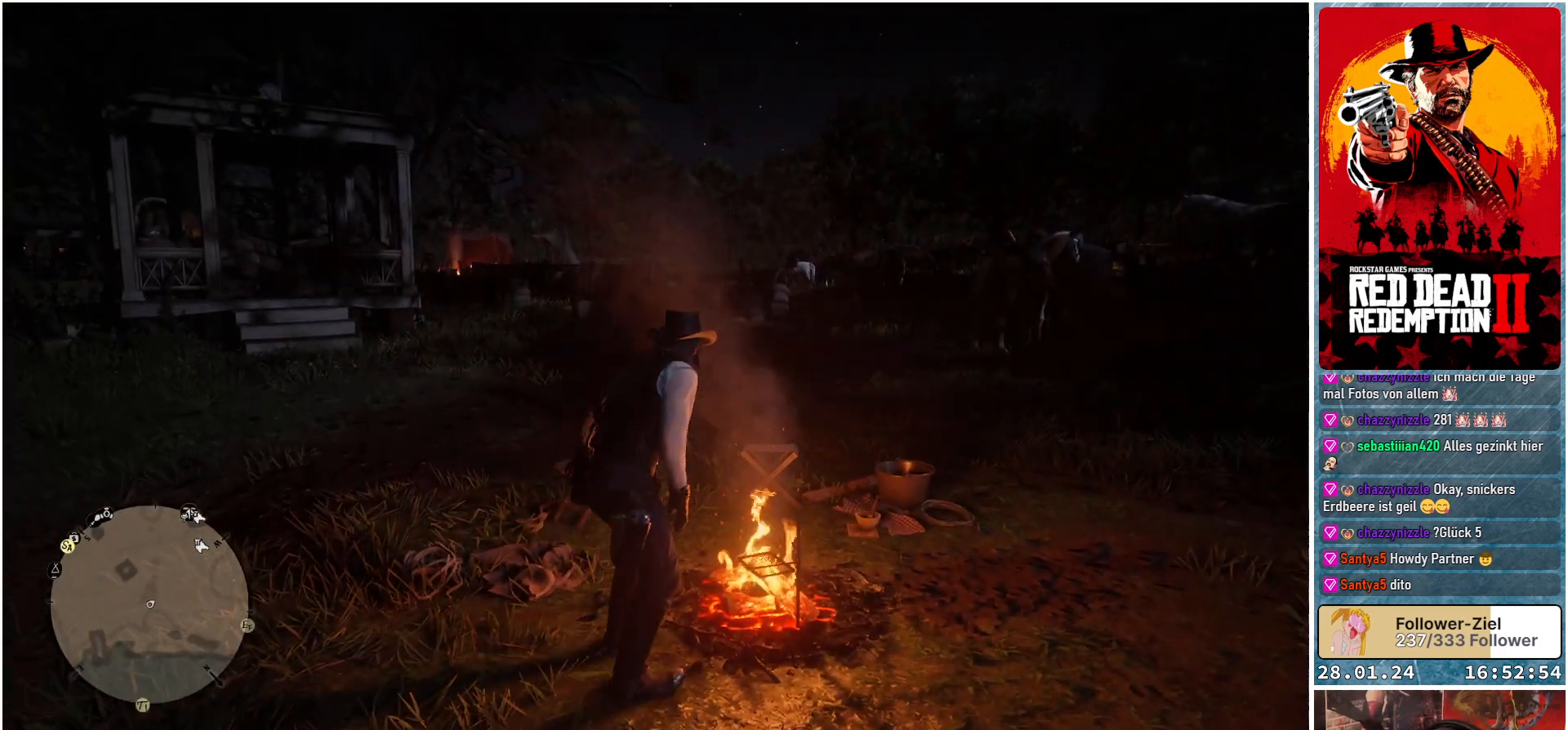
{"buttons": [], "left_stick": "up-left", "right_stick": "center", "events": [[217, "left_stick", "up-left"]]}
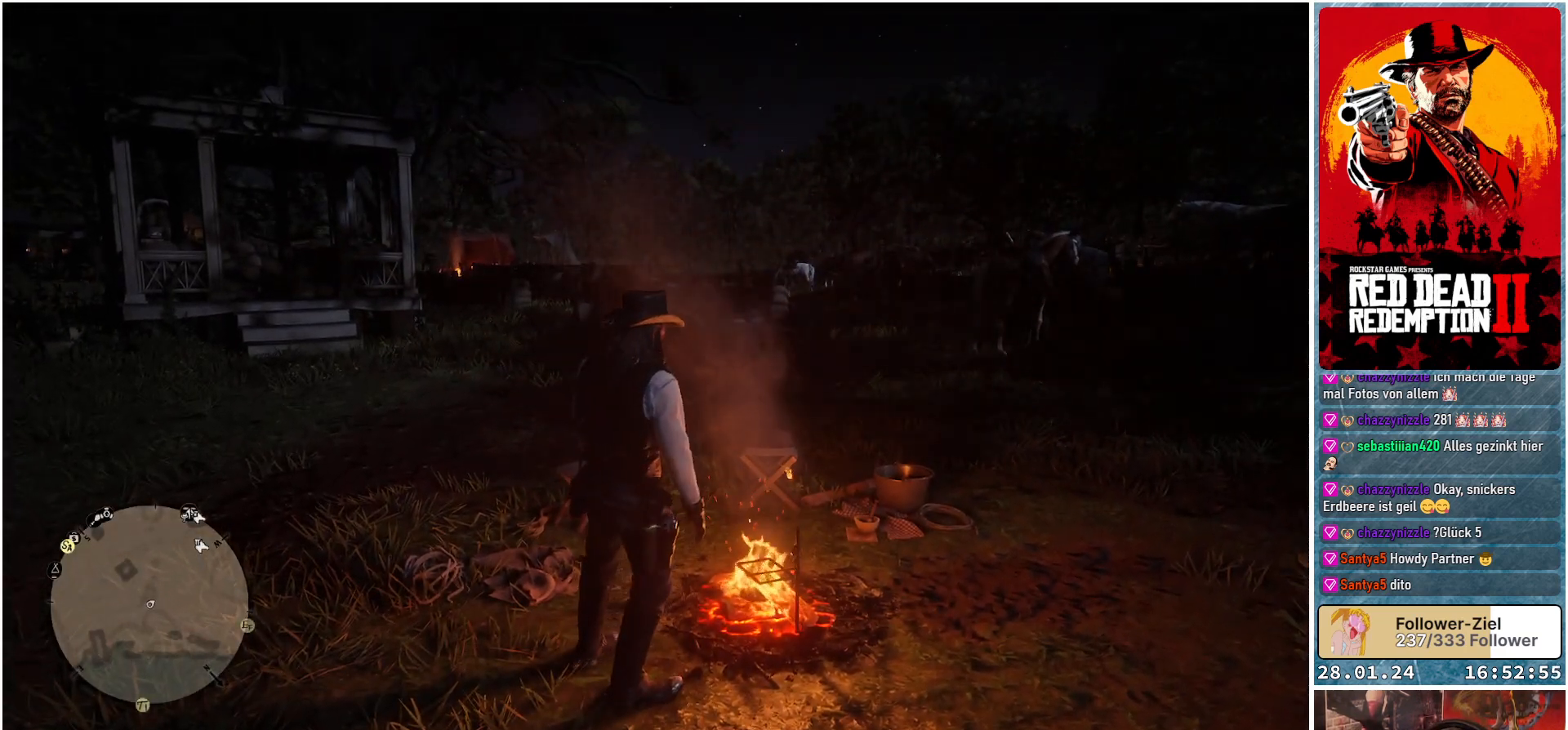
{"buttons": [], "left_stick": "up-left", "right_stick": "center", "events": [[150, "right_stick", "down-left"], [367, "right_stick", "center"]]}
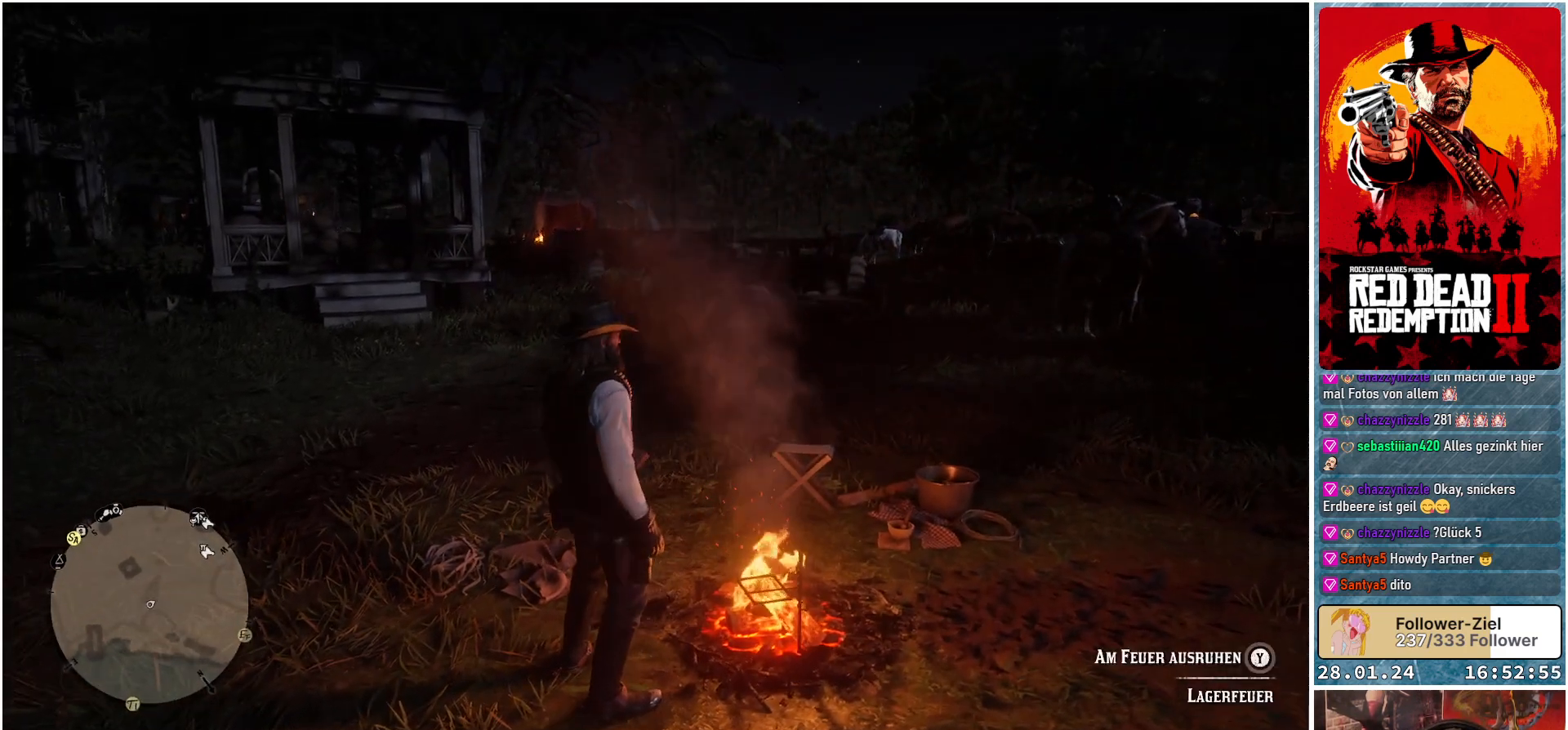
{"buttons": [], "left_stick": "up-left", "right_stick": "center", "events": []}
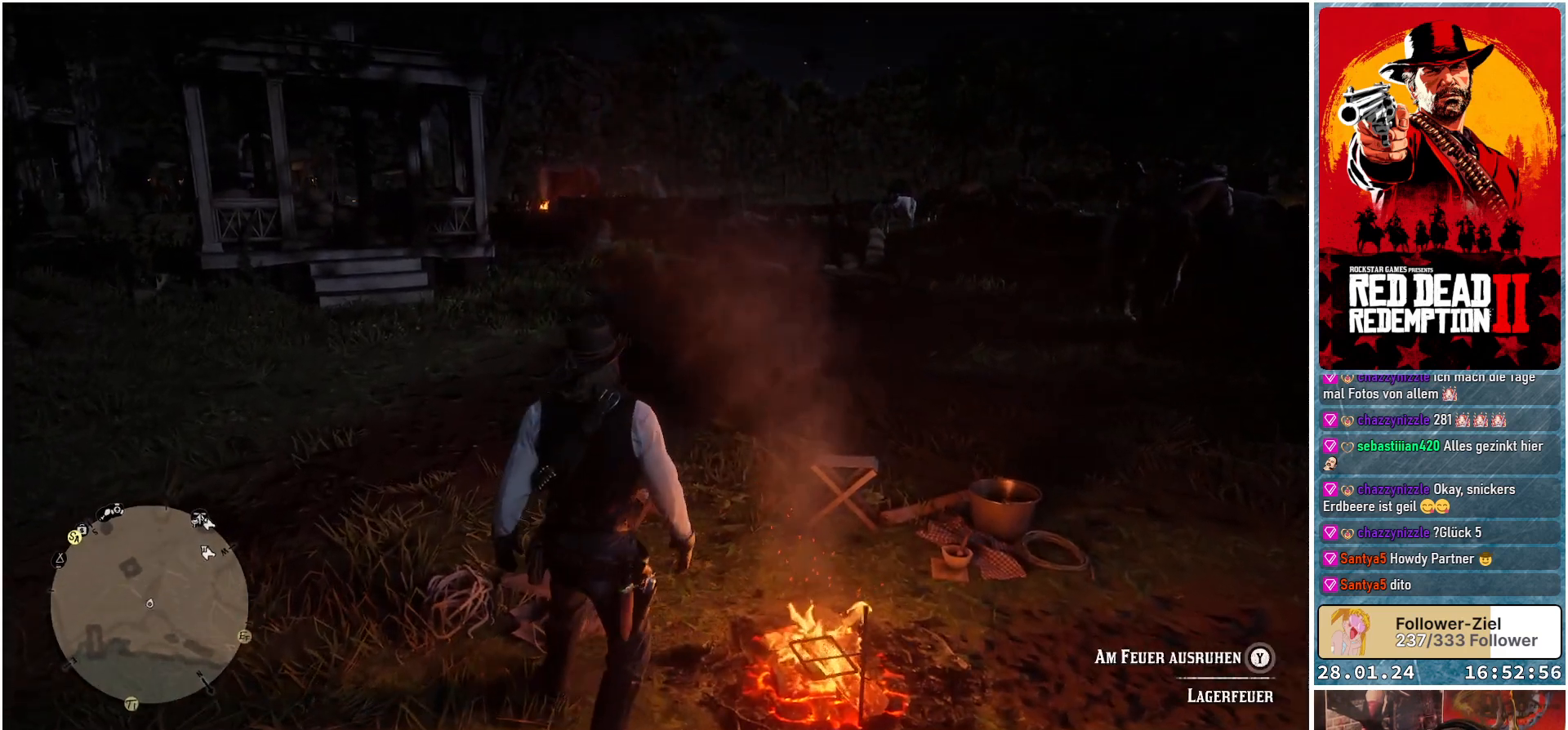
{"buttons": [], "left_stick": "up-left", "right_stick": "center", "events": []}
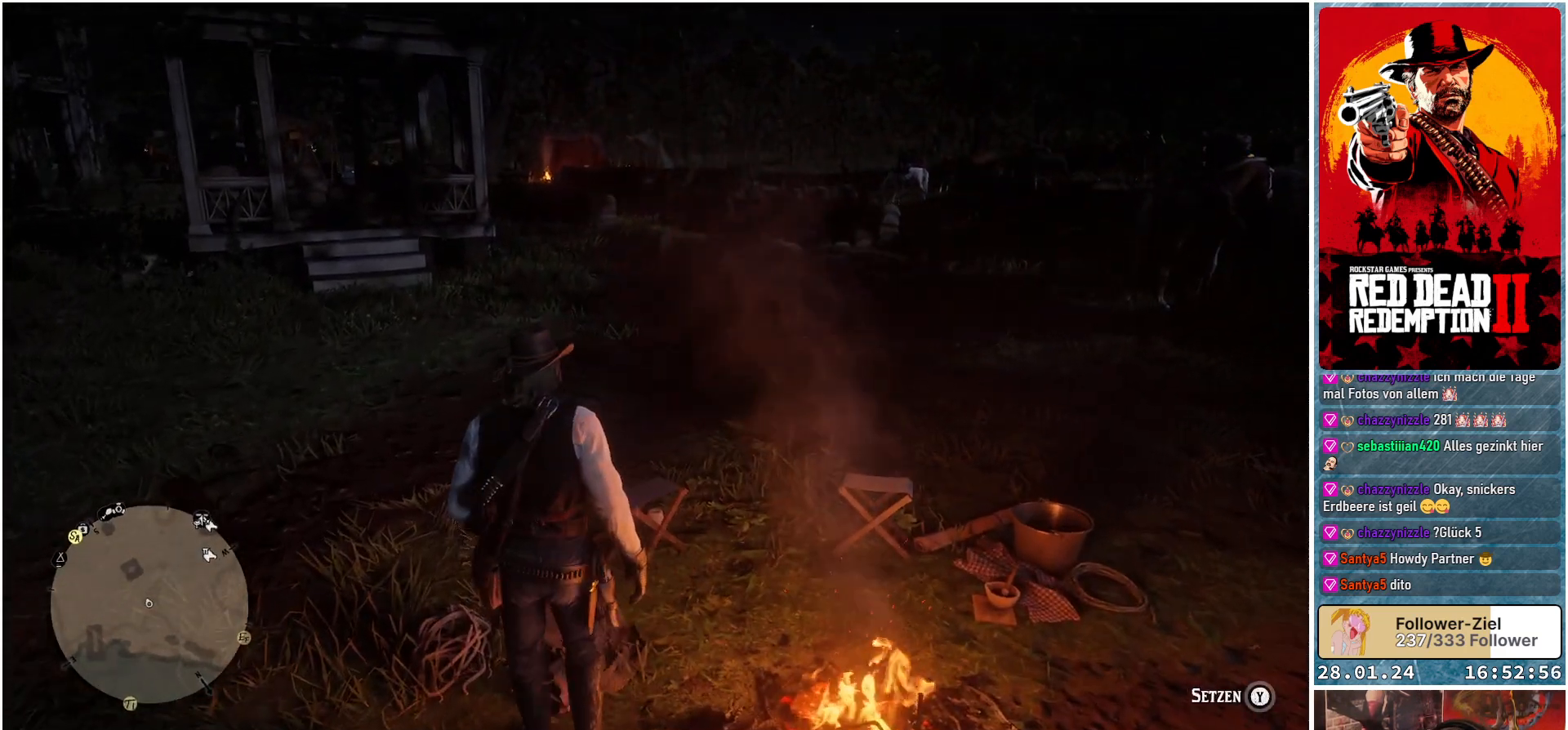
{"buttons": ["A"], "left_stick": "up-left", "right_stick": "center", "events": [[17, "A", "down"]]}
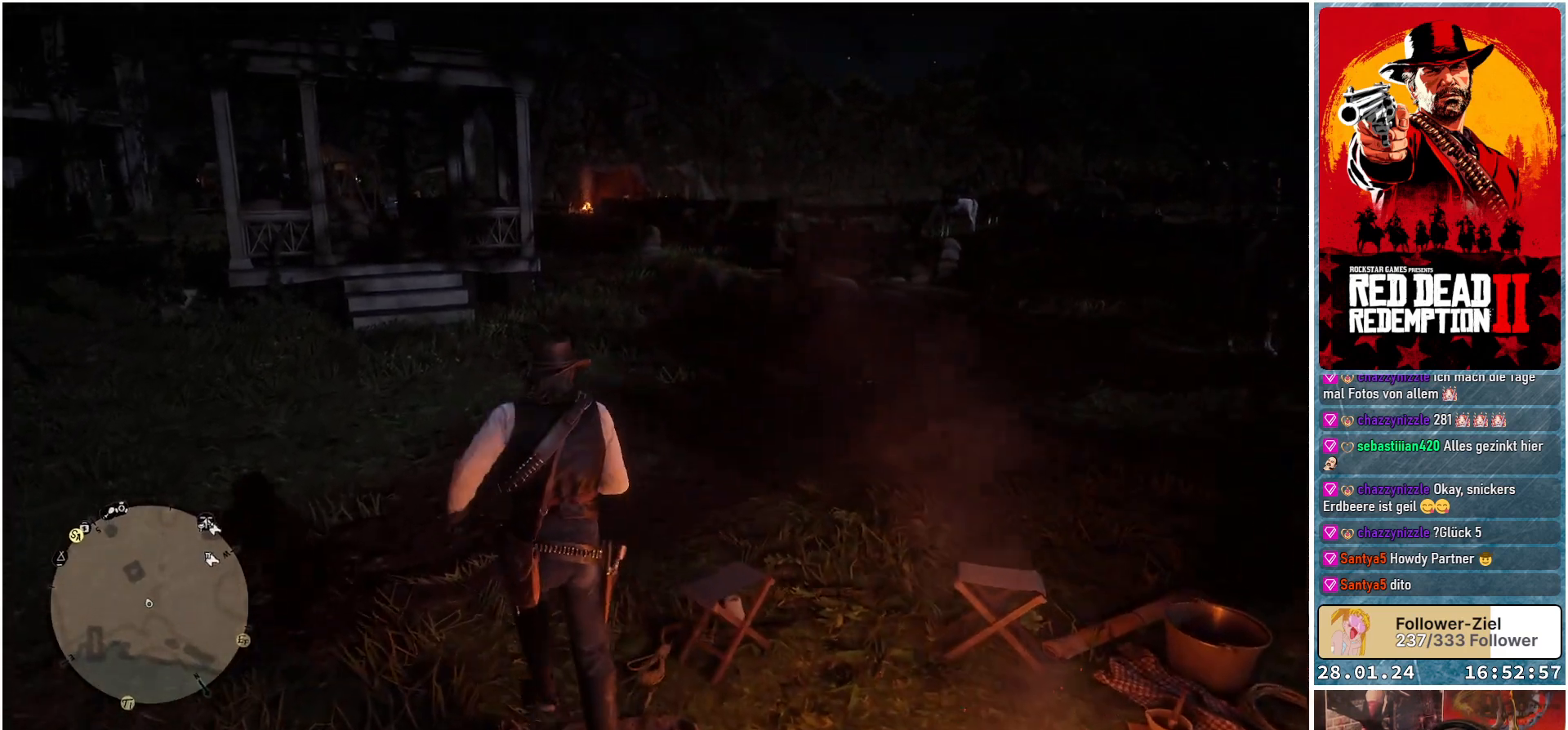
{"buttons": [], "left_stick": "up-left", "right_stick": "center", "events": [[267, "A", "up"]]}